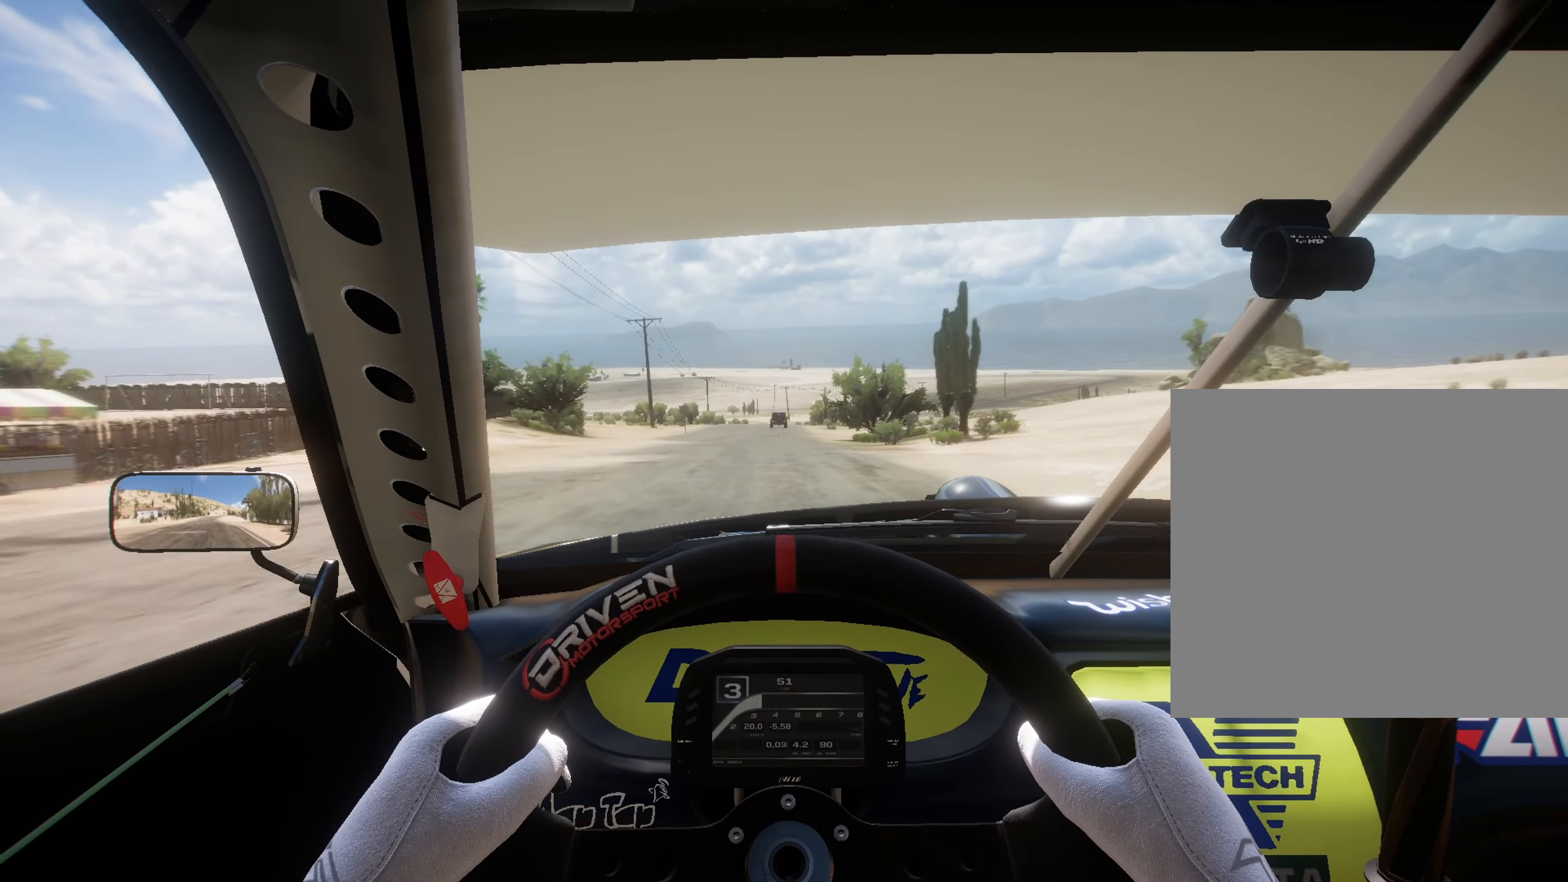
Gameplay with a controller (Xbox layout); each line is a JSON object with the inputs held at the frame after it. "events" lists button and stick changes between this image and that frame as [ms after this image, input, new state], when the widget could be followed in between. Not read: R2.
{"buttons": [], "left_stick": "up", "right_stick": "center", "events": []}
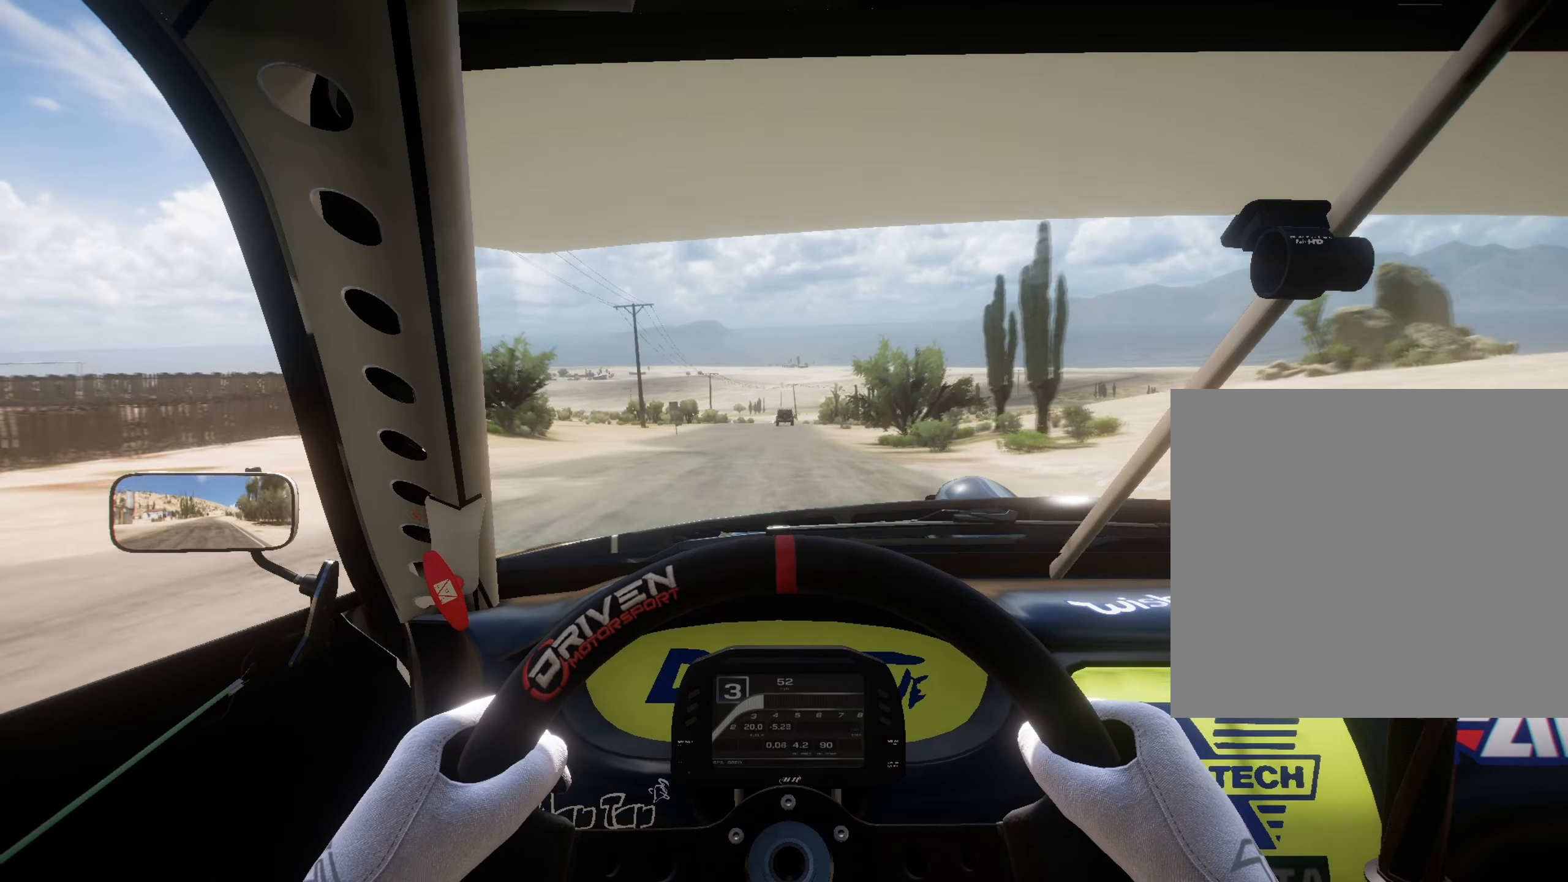
{"buttons": [], "left_stick": "up", "right_stick": "center"}
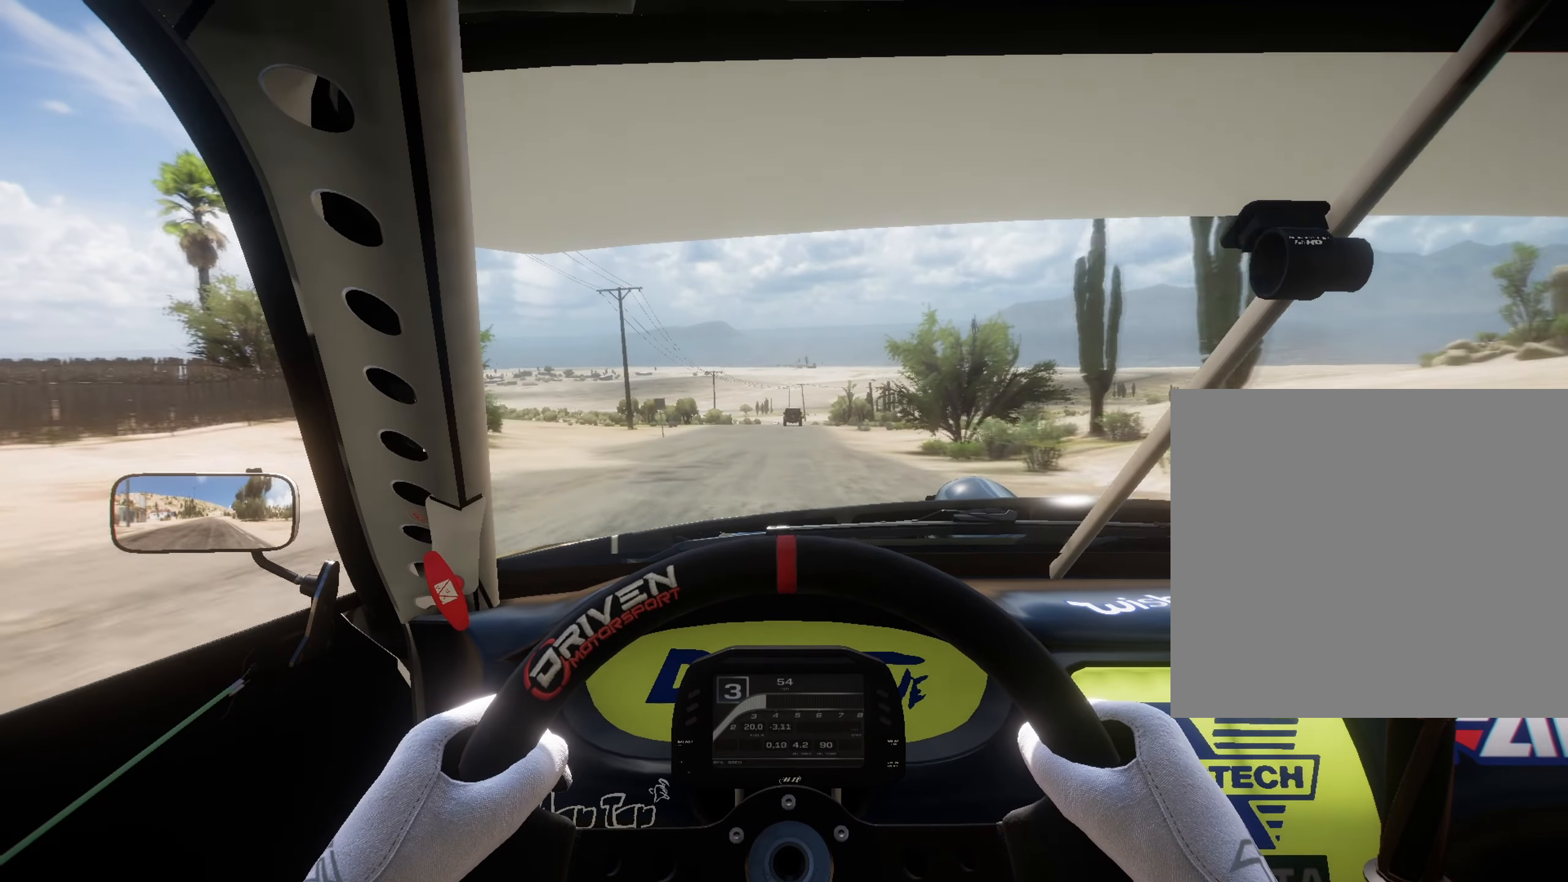
{"buttons": [], "left_stick": "up", "right_stick": "center", "events": []}
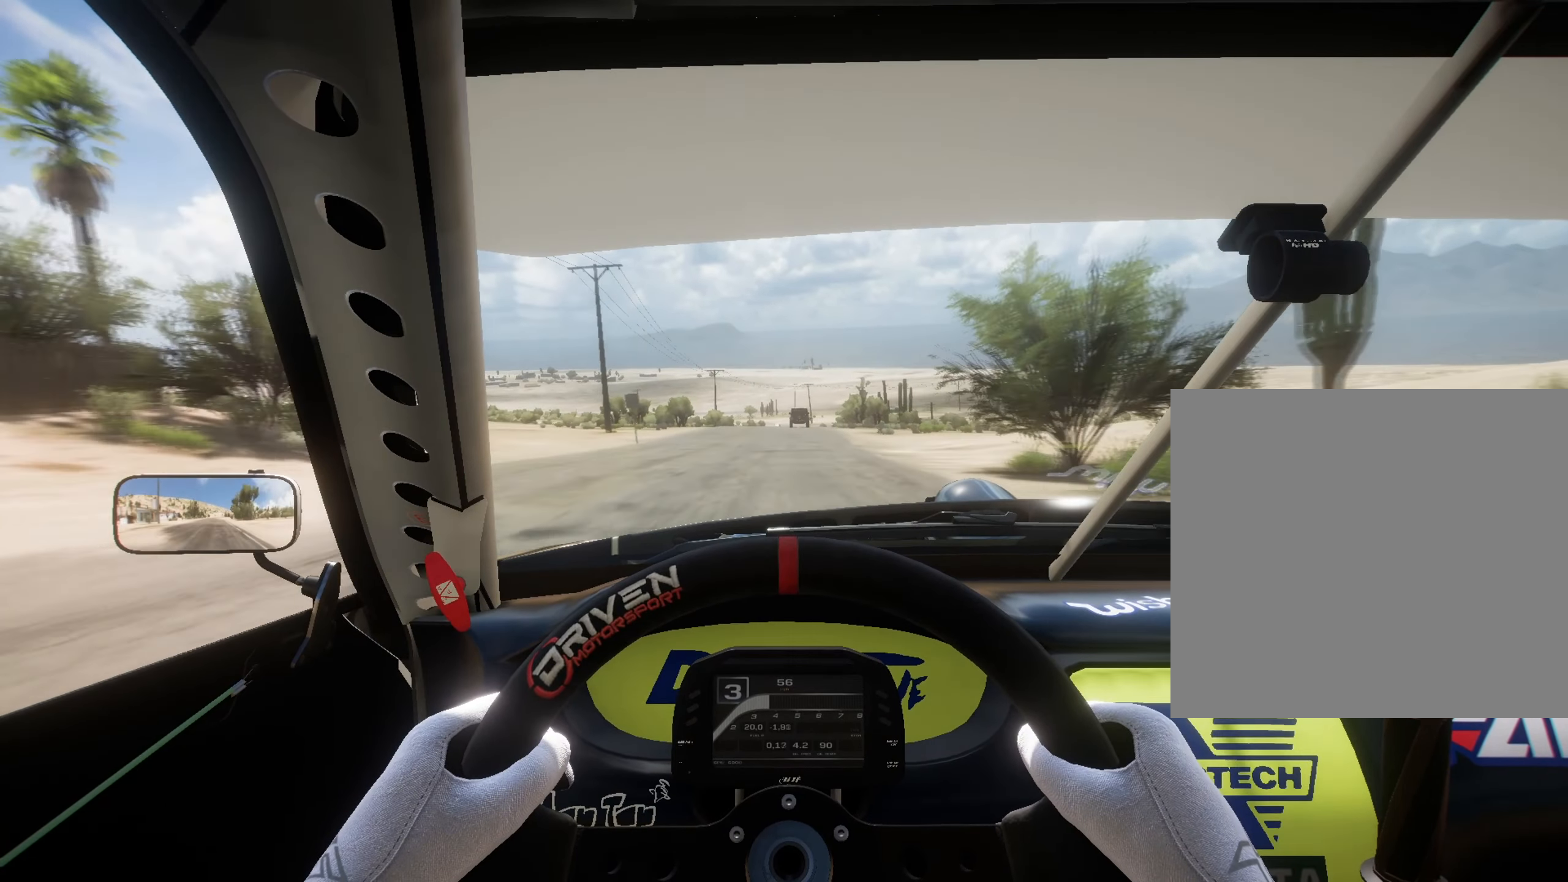
{"buttons": [], "left_stick": "up", "right_stick": "center", "events": []}
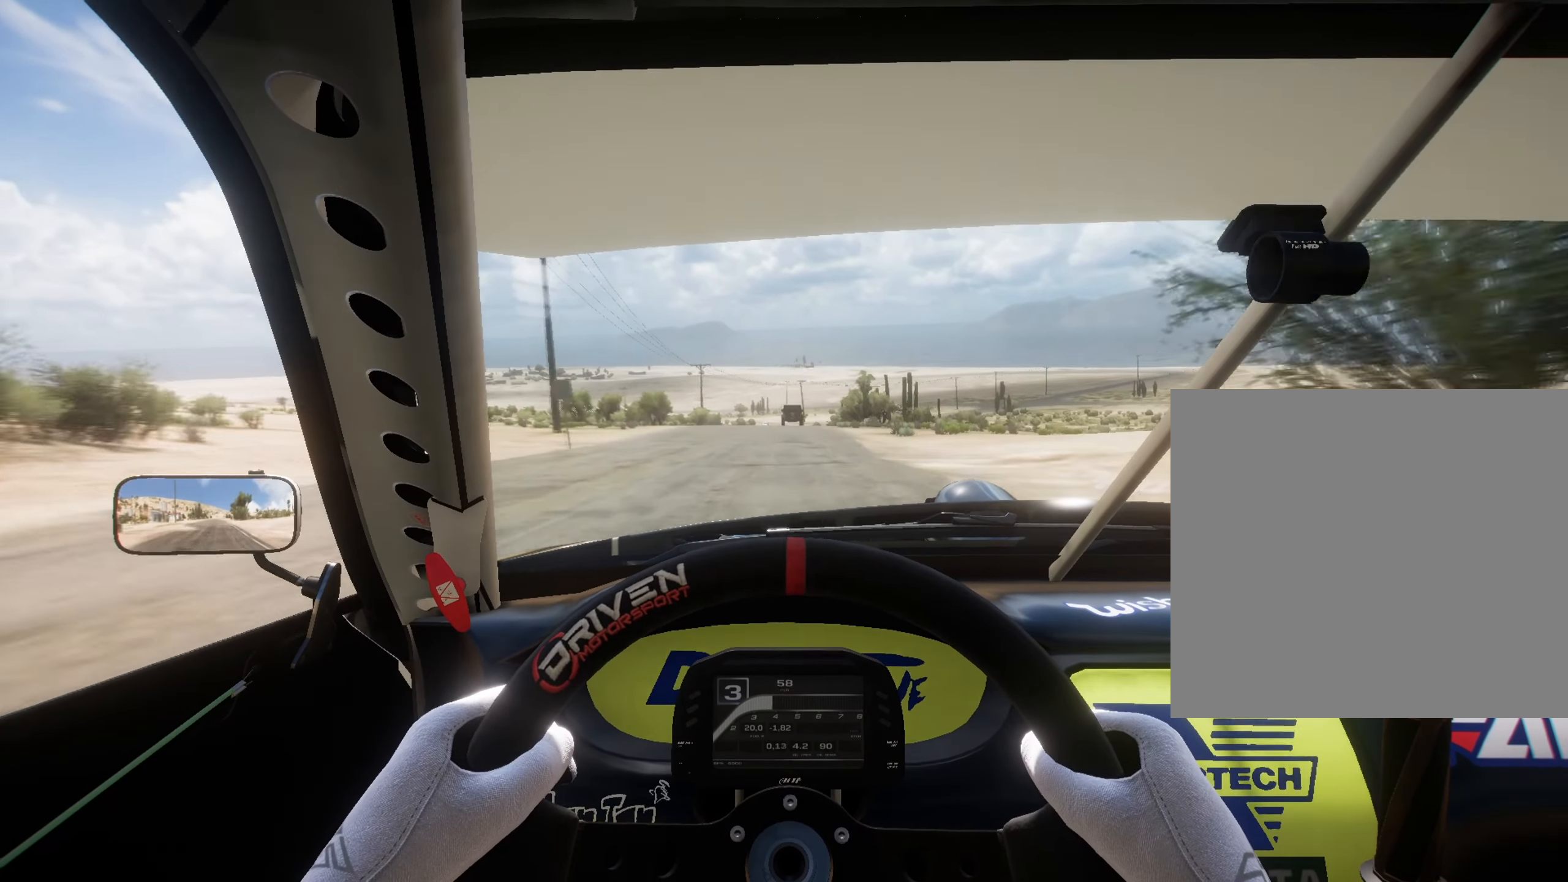
{"buttons": [], "left_stick": "up", "right_stick": "center", "events": []}
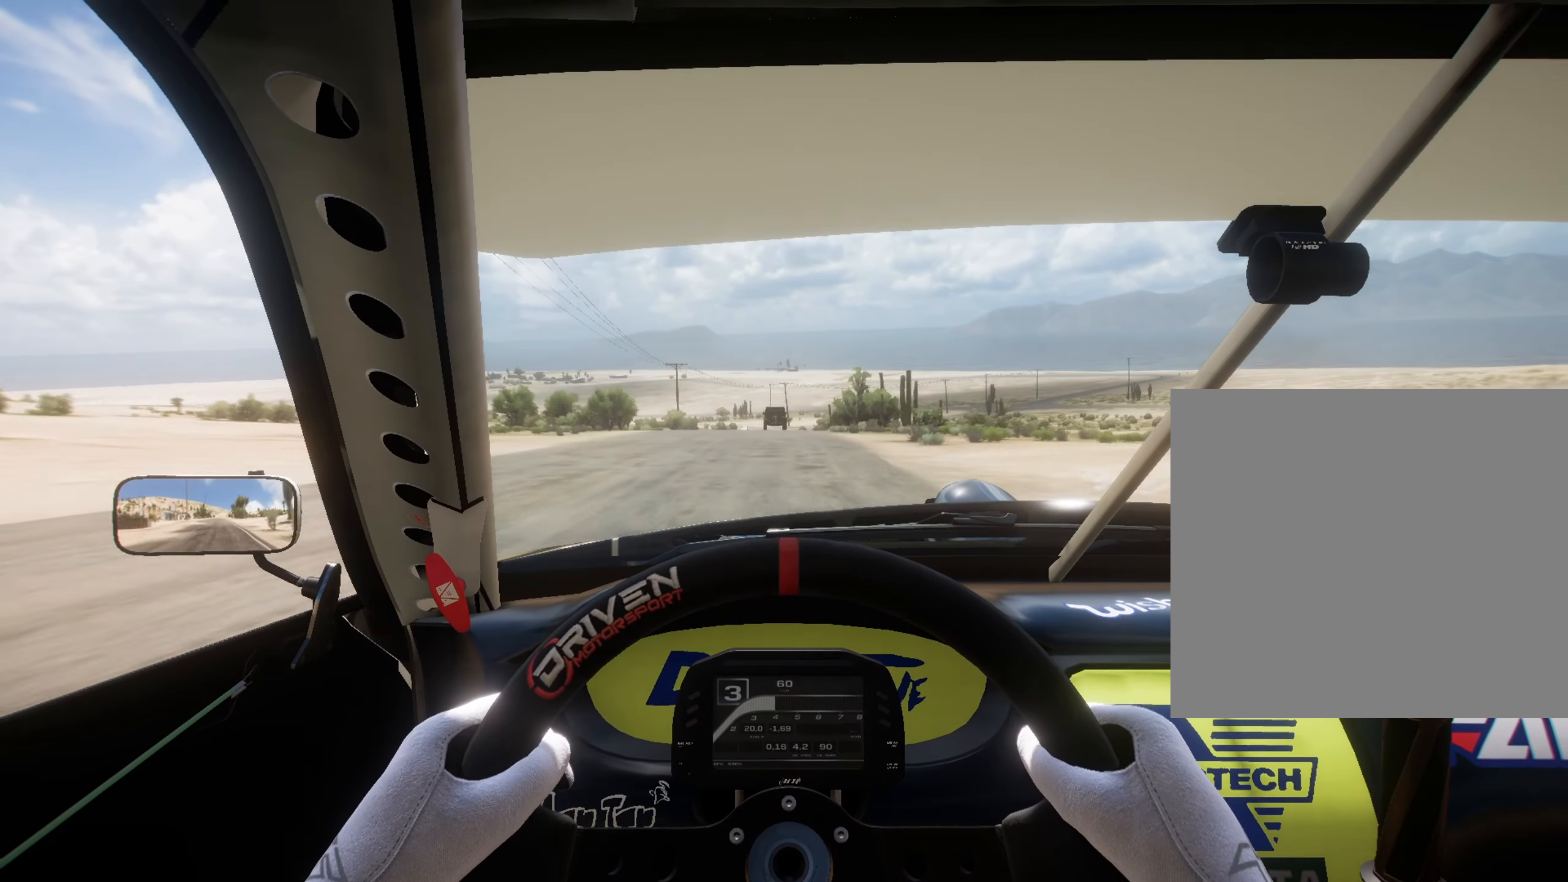
{"buttons": [], "left_stick": "center", "right_stick": "center", "events": [[418, "left_stick", "center"]]}
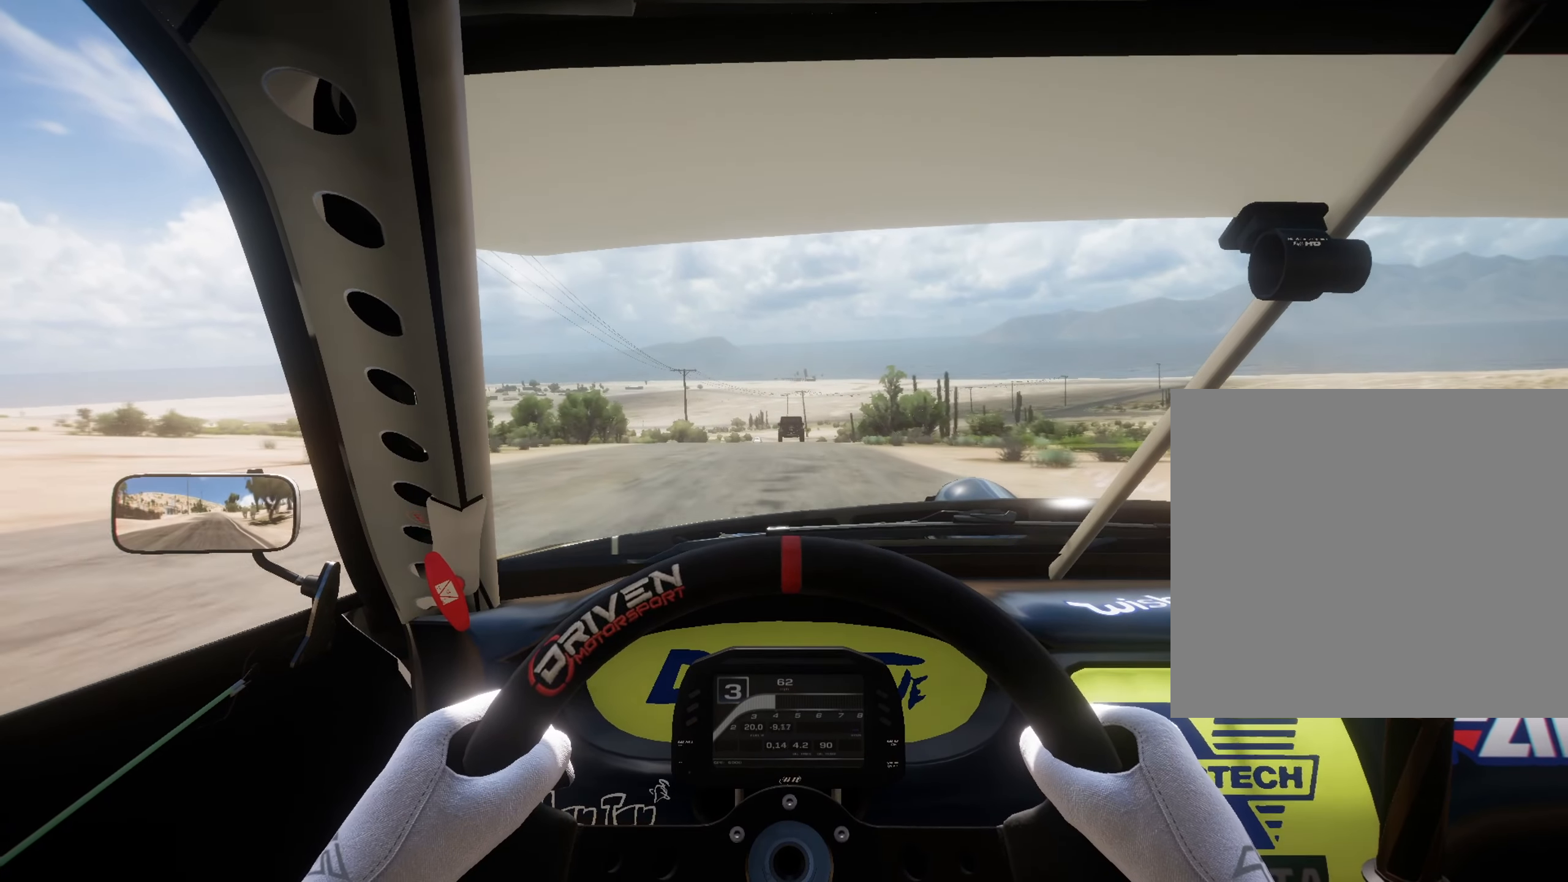
{"buttons": [], "left_stick": "center", "right_stick": "center", "events": []}
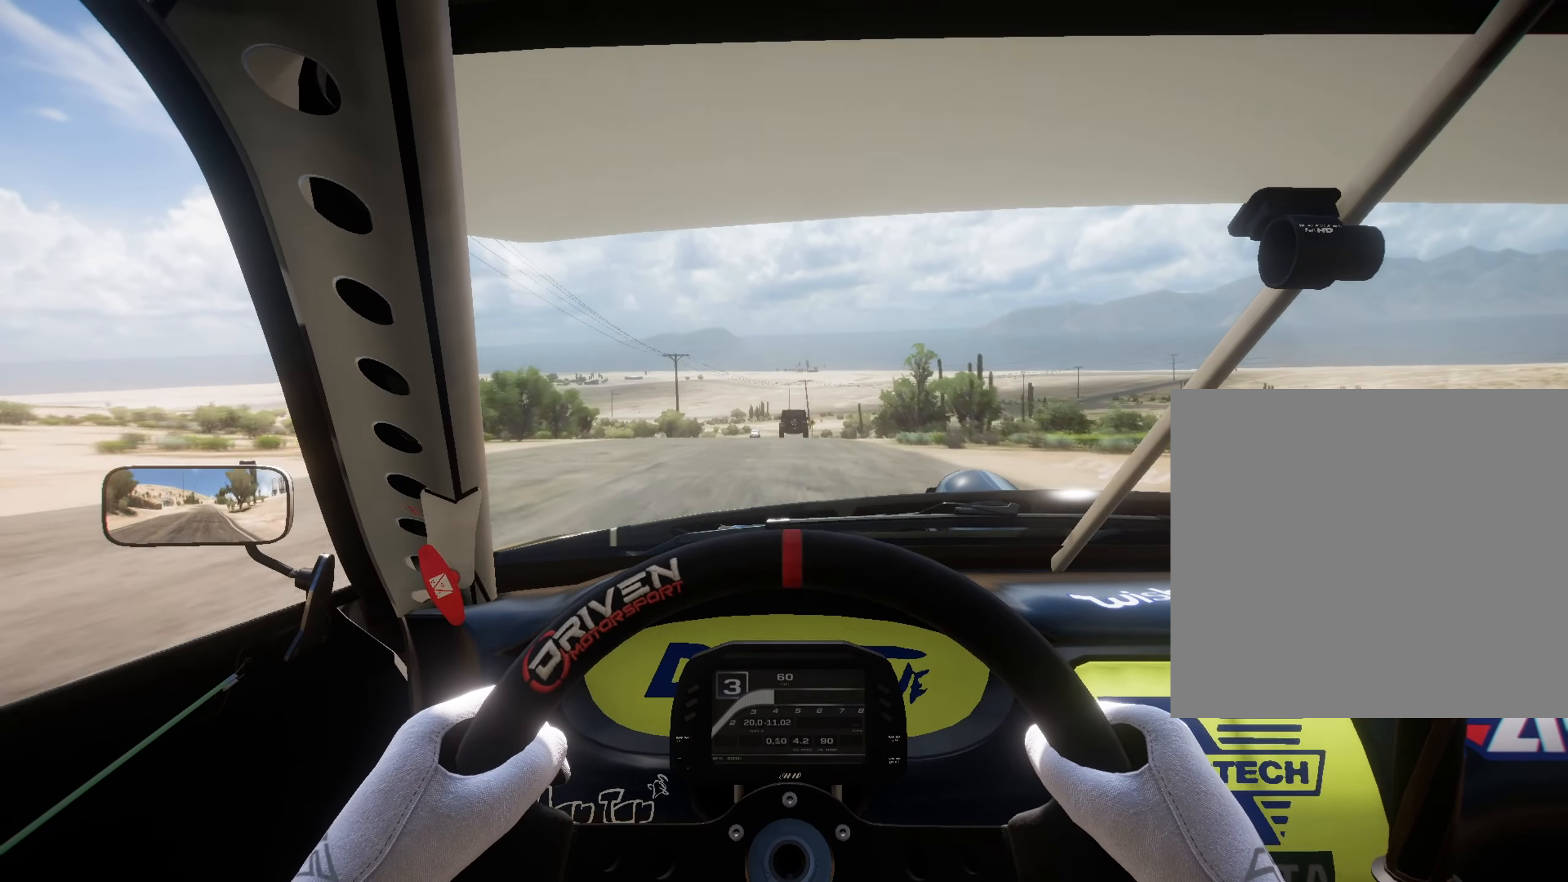
{"buttons": [], "left_stick": "center", "right_stick": "center", "events": []}
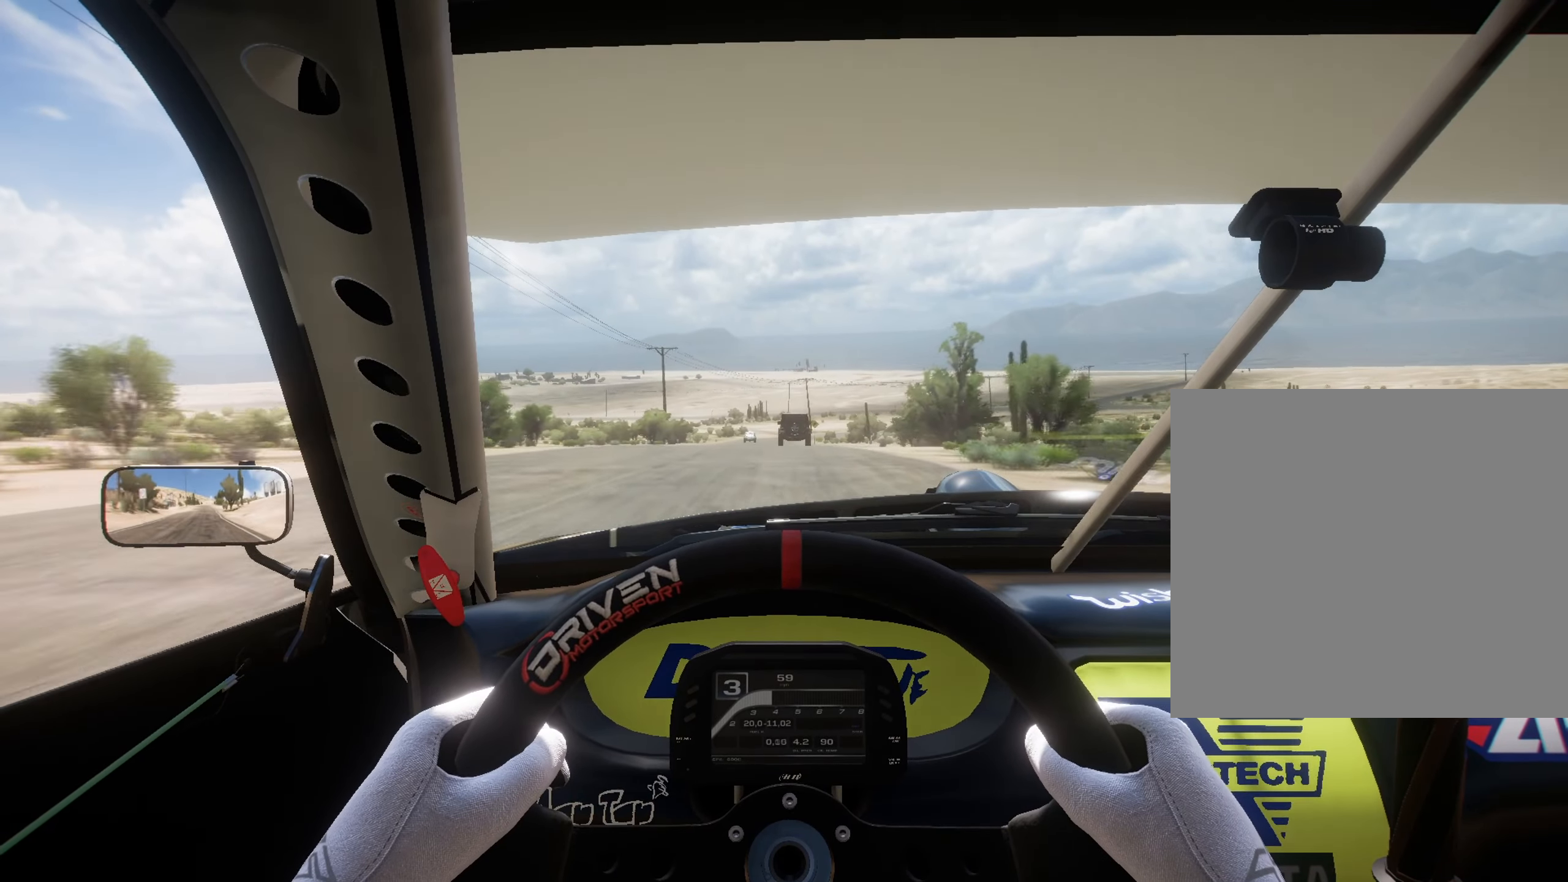
{"buttons": [], "left_stick": "center", "right_stick": "center", "events": []}
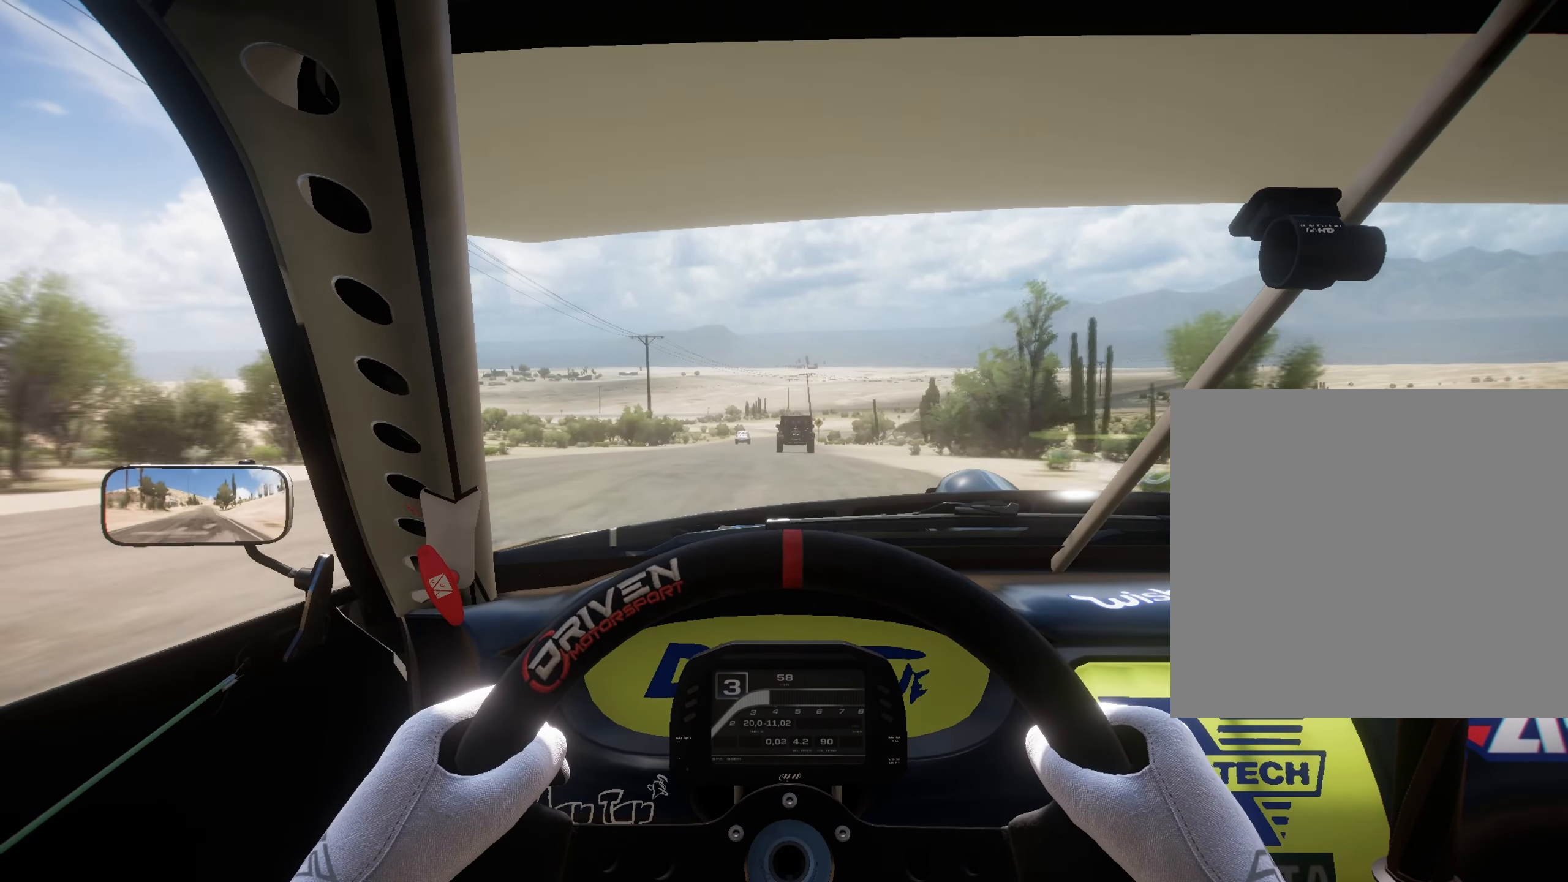
{"buttons": [], "left_stick": "center", "right_stick": "center", "events": [[284, "L2", "down"], [468, "L2", "up"]]}
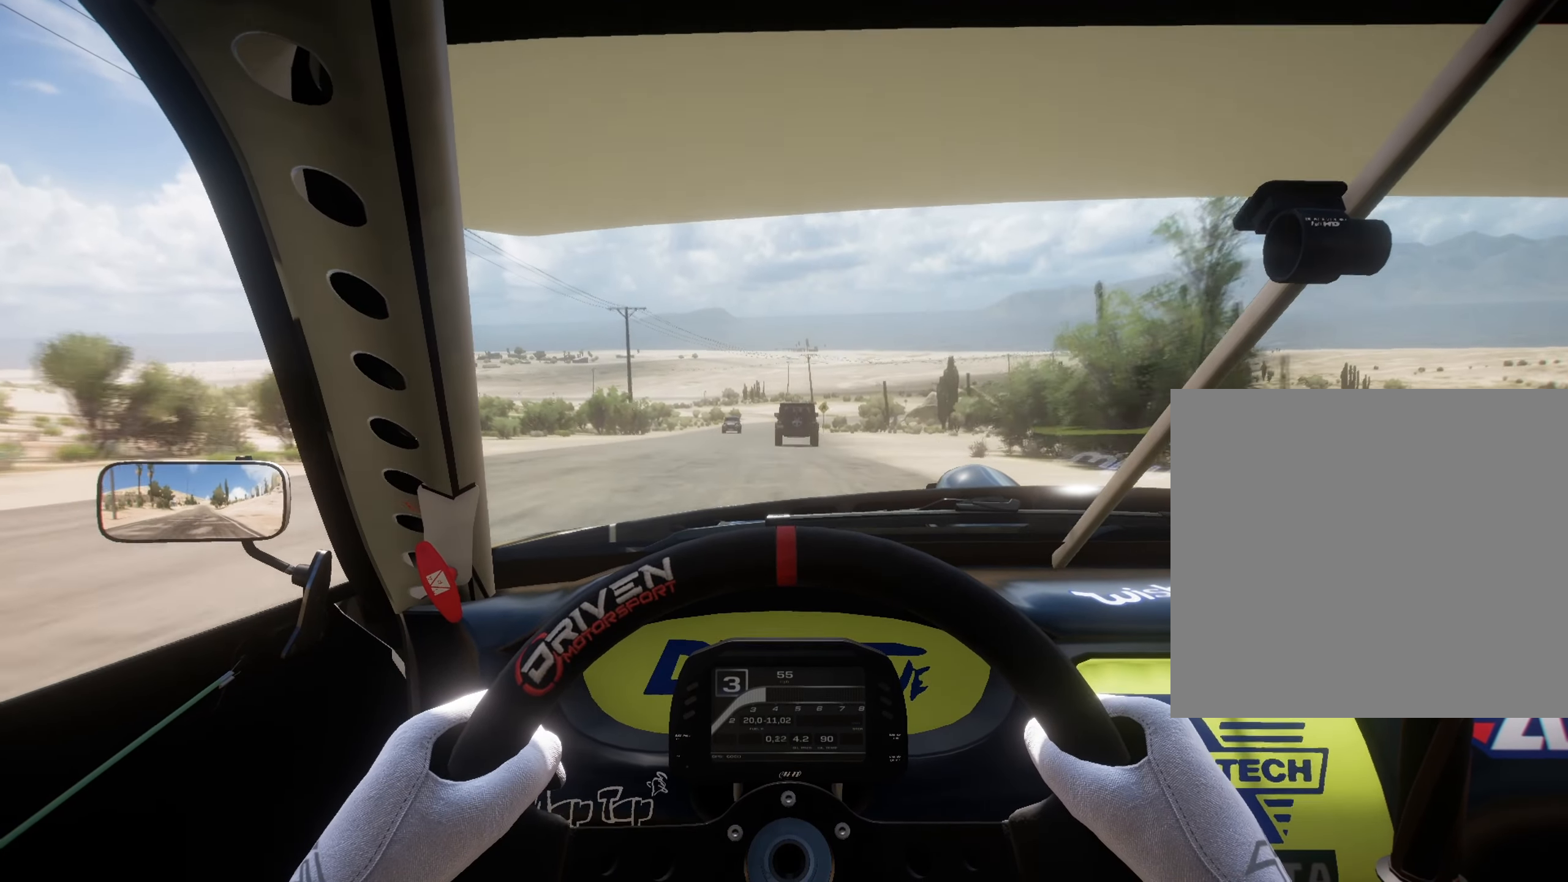
{"buttons": [], "left_stick": "center", "right_stick": "center", "events": [[217, "B", "down"], [217, "L1", "down"], [334, "B", "up"], [400, "L1", "up"]]}
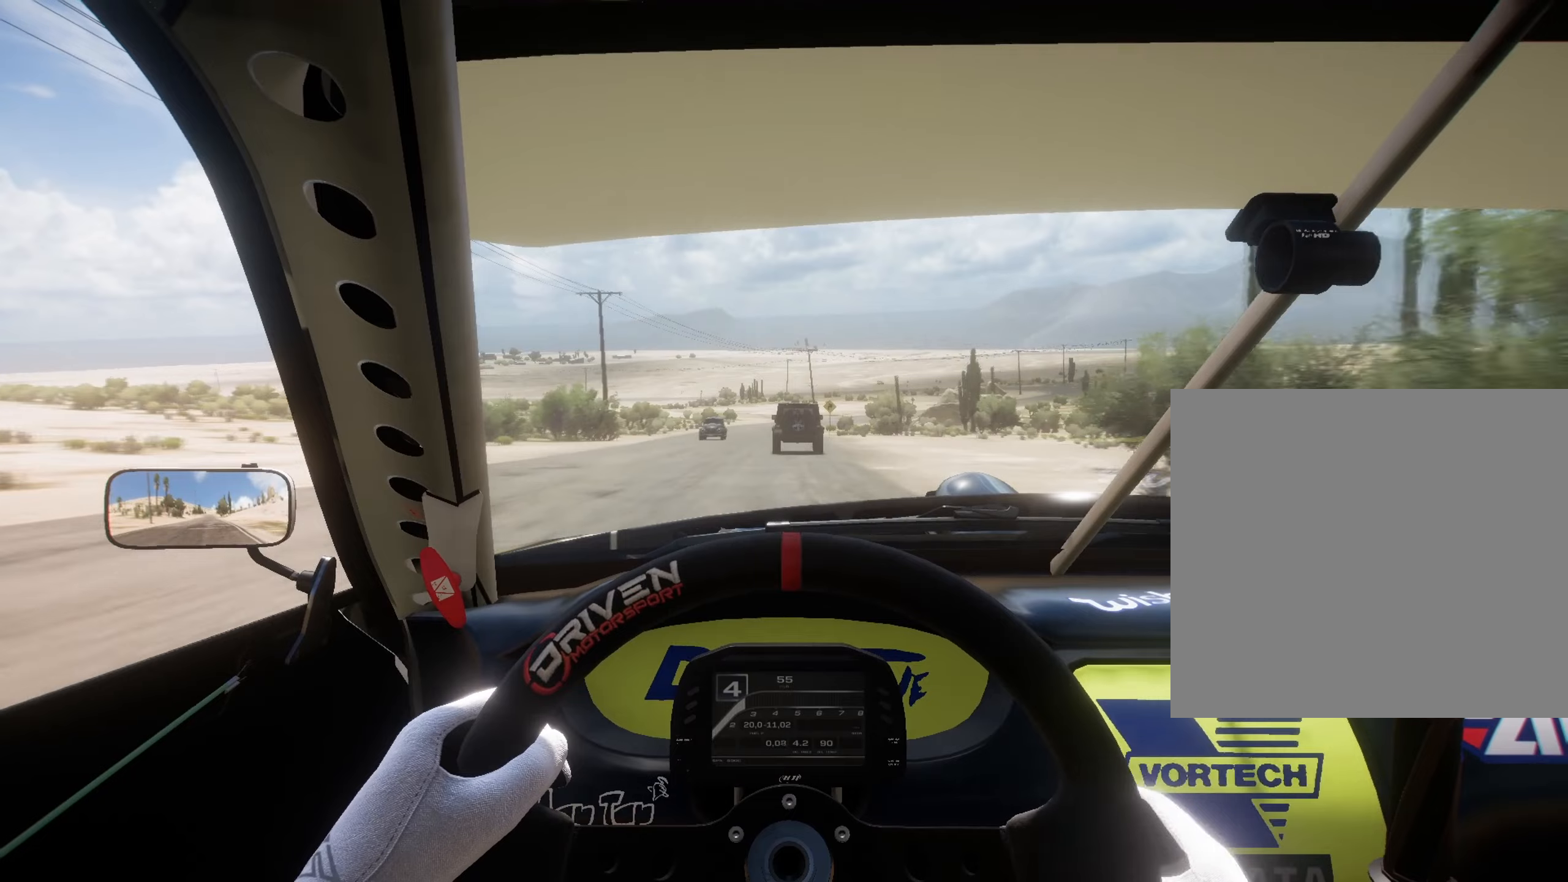
{"buttons": [], "left_stick": "center", "right_stick": "center", "events": []}
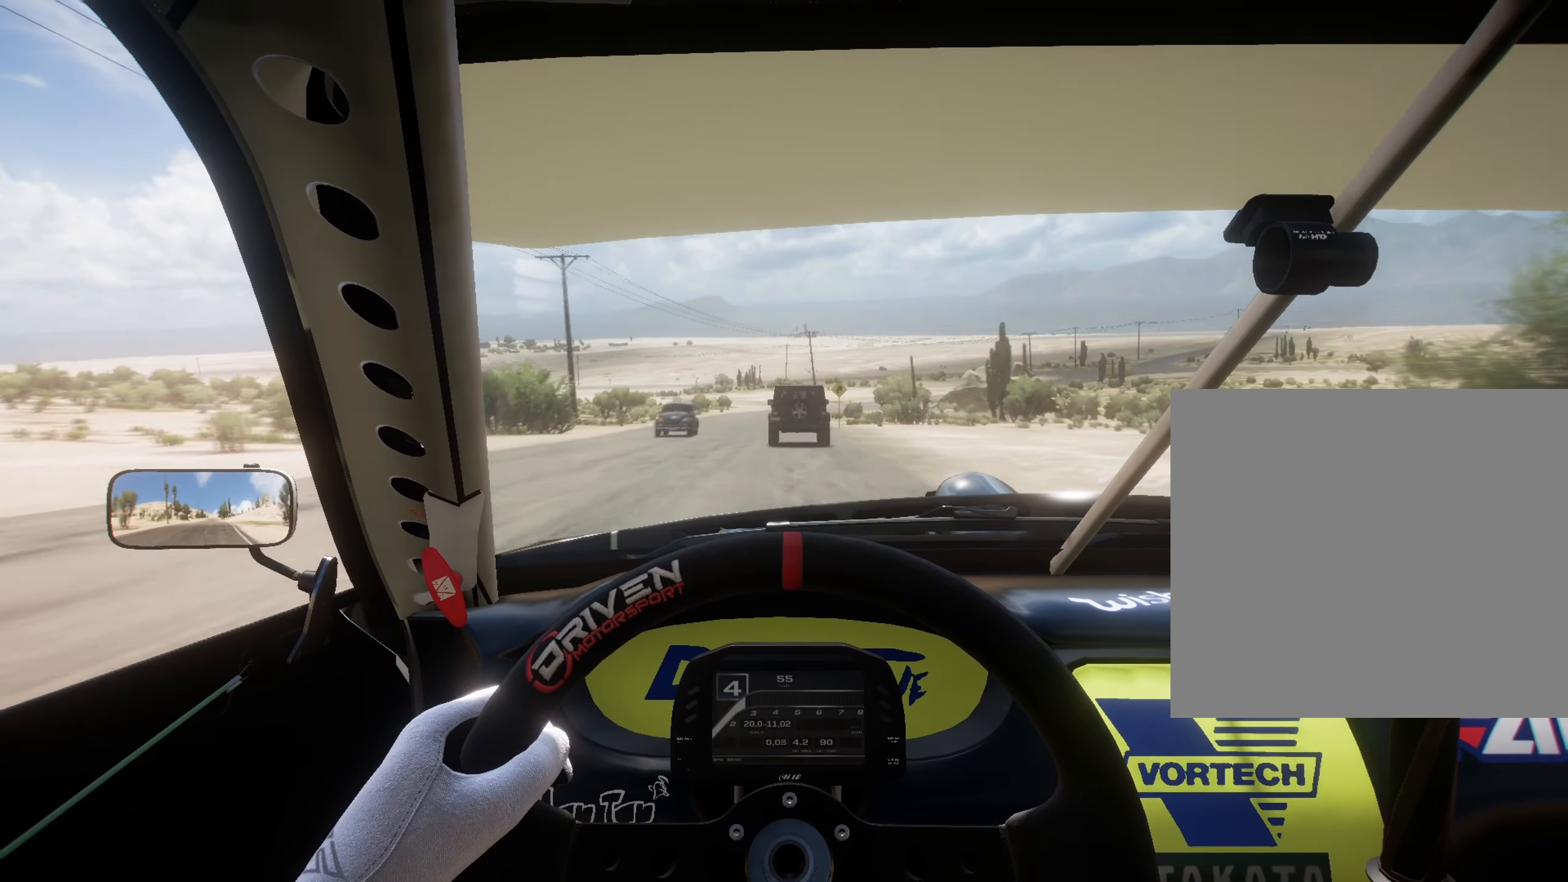
{"buttons": [], "left_stick": "center", "right_stick": "center", "events": []}
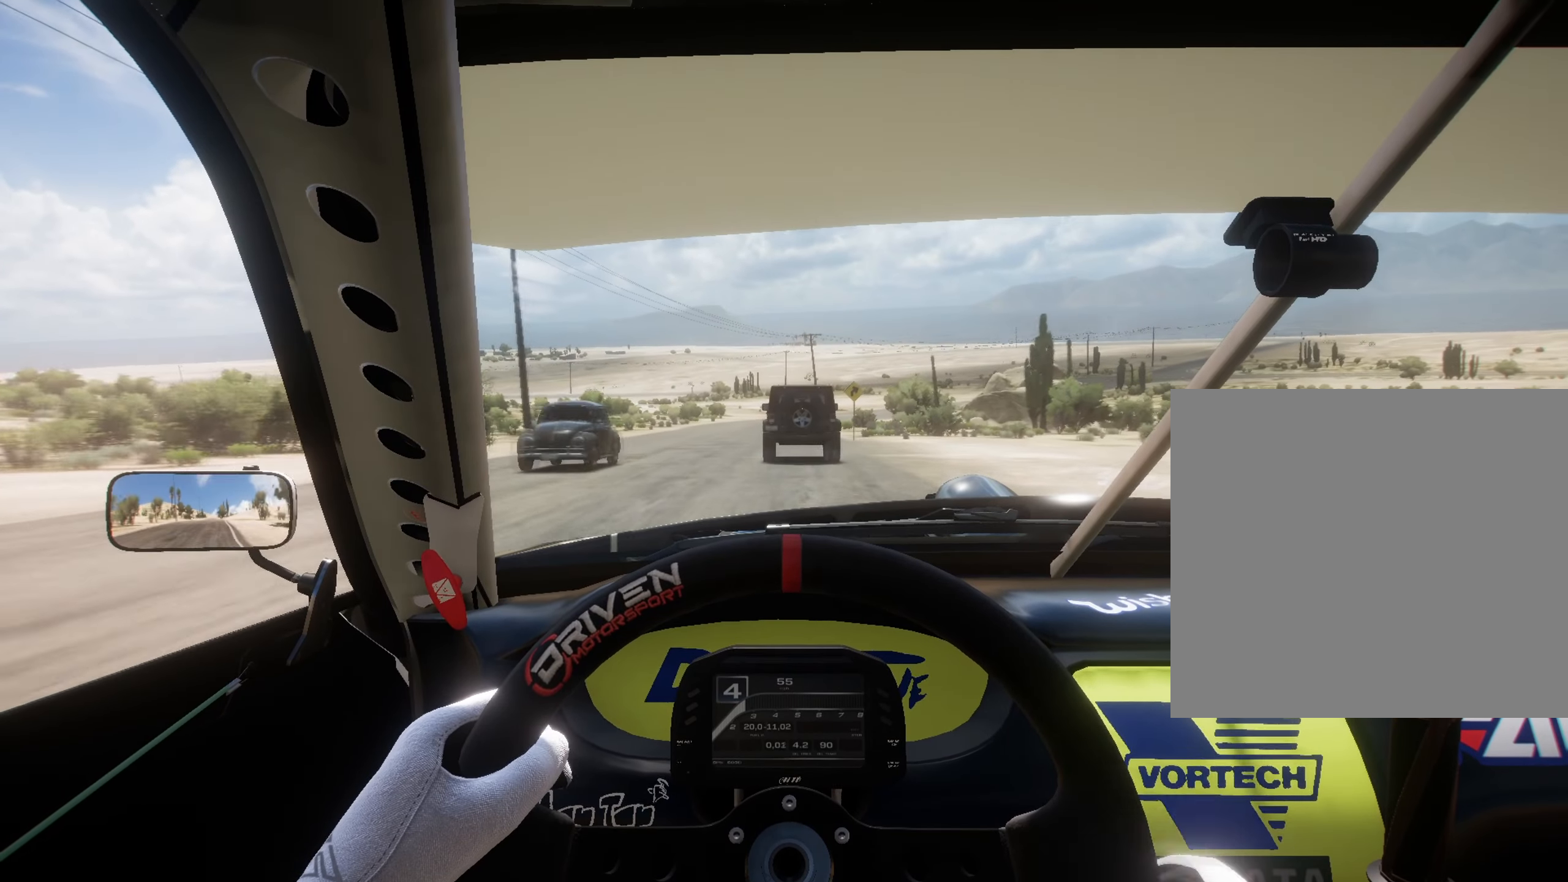
{"buttons": [], "left_stick": "left", "right_stick": "center", "events": [[116, "left_stick", "left"]]}
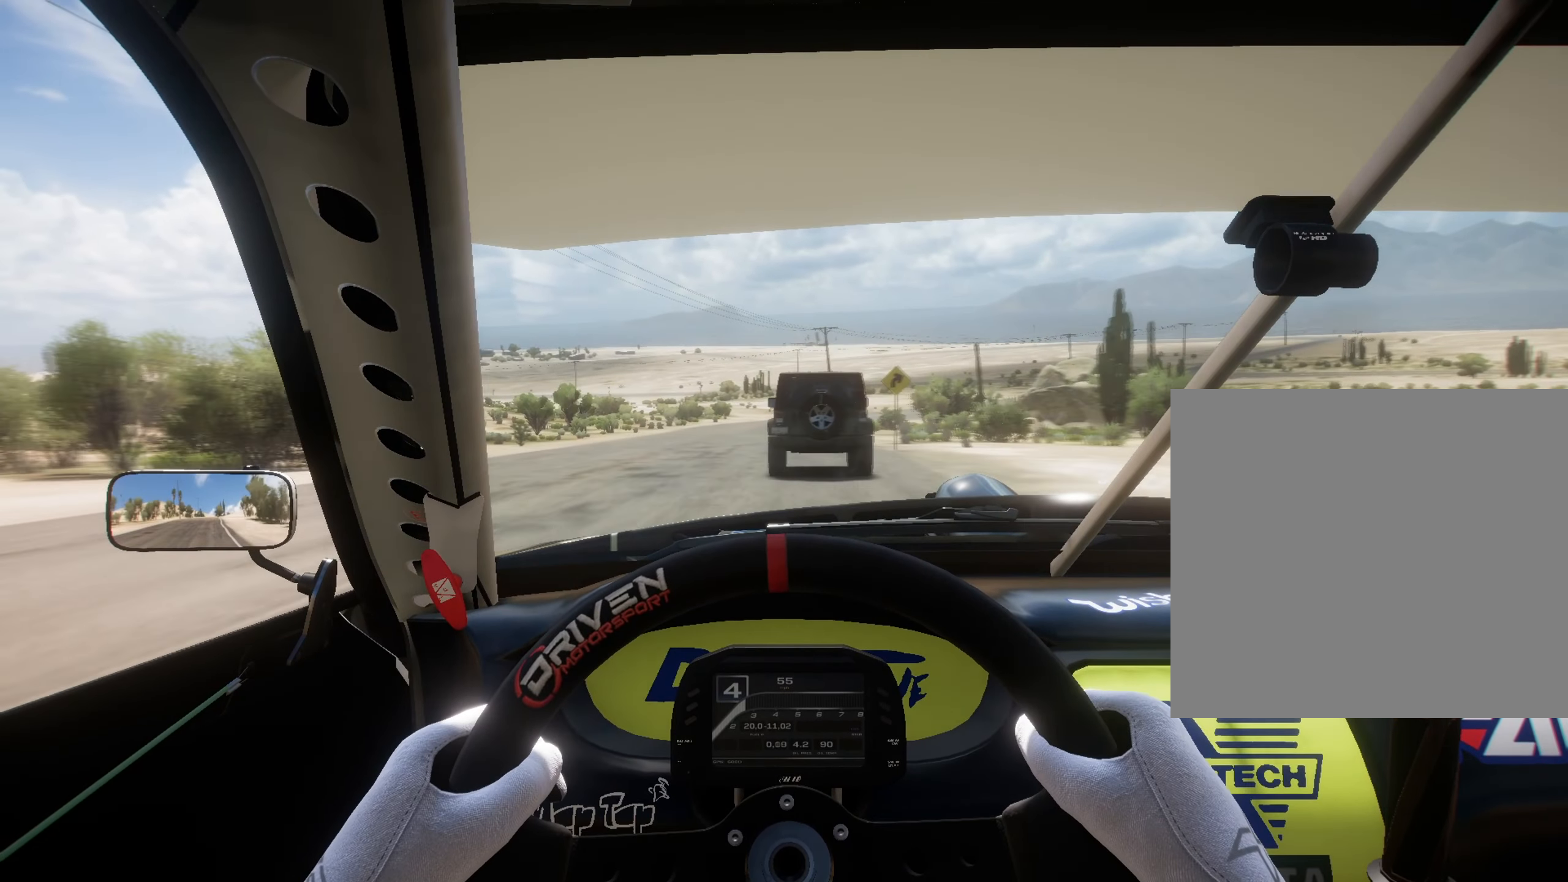
{"buttons": [], "left_stick": "left", "right_stick": "center", "events": []}
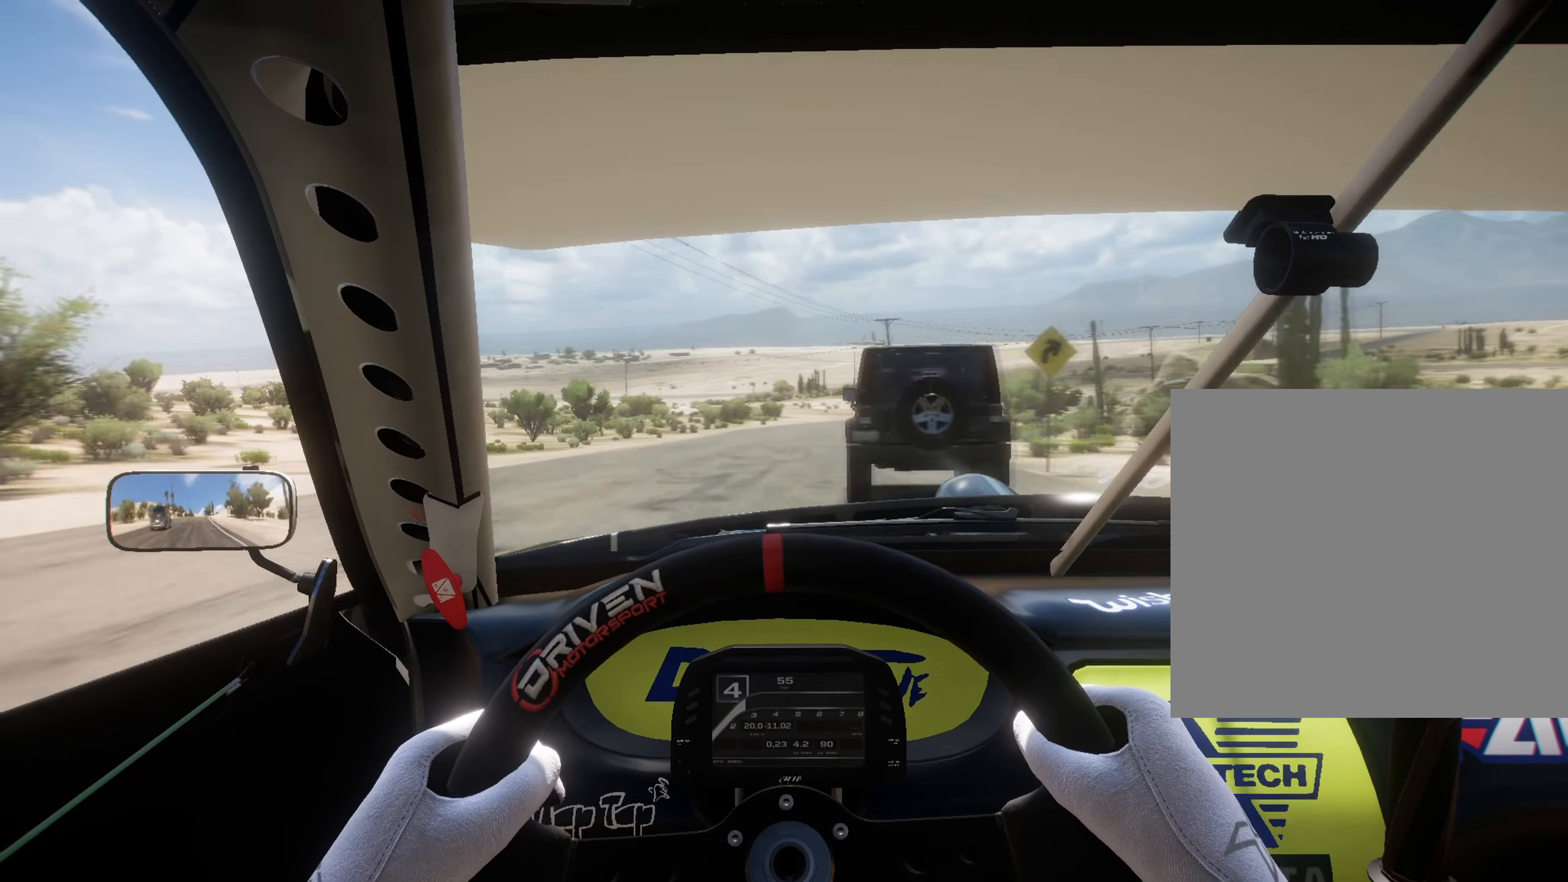
{"buttons": [], "left_stick": "center", "right_stick": "center", "events": [[417, "left_stick", "center"]]}
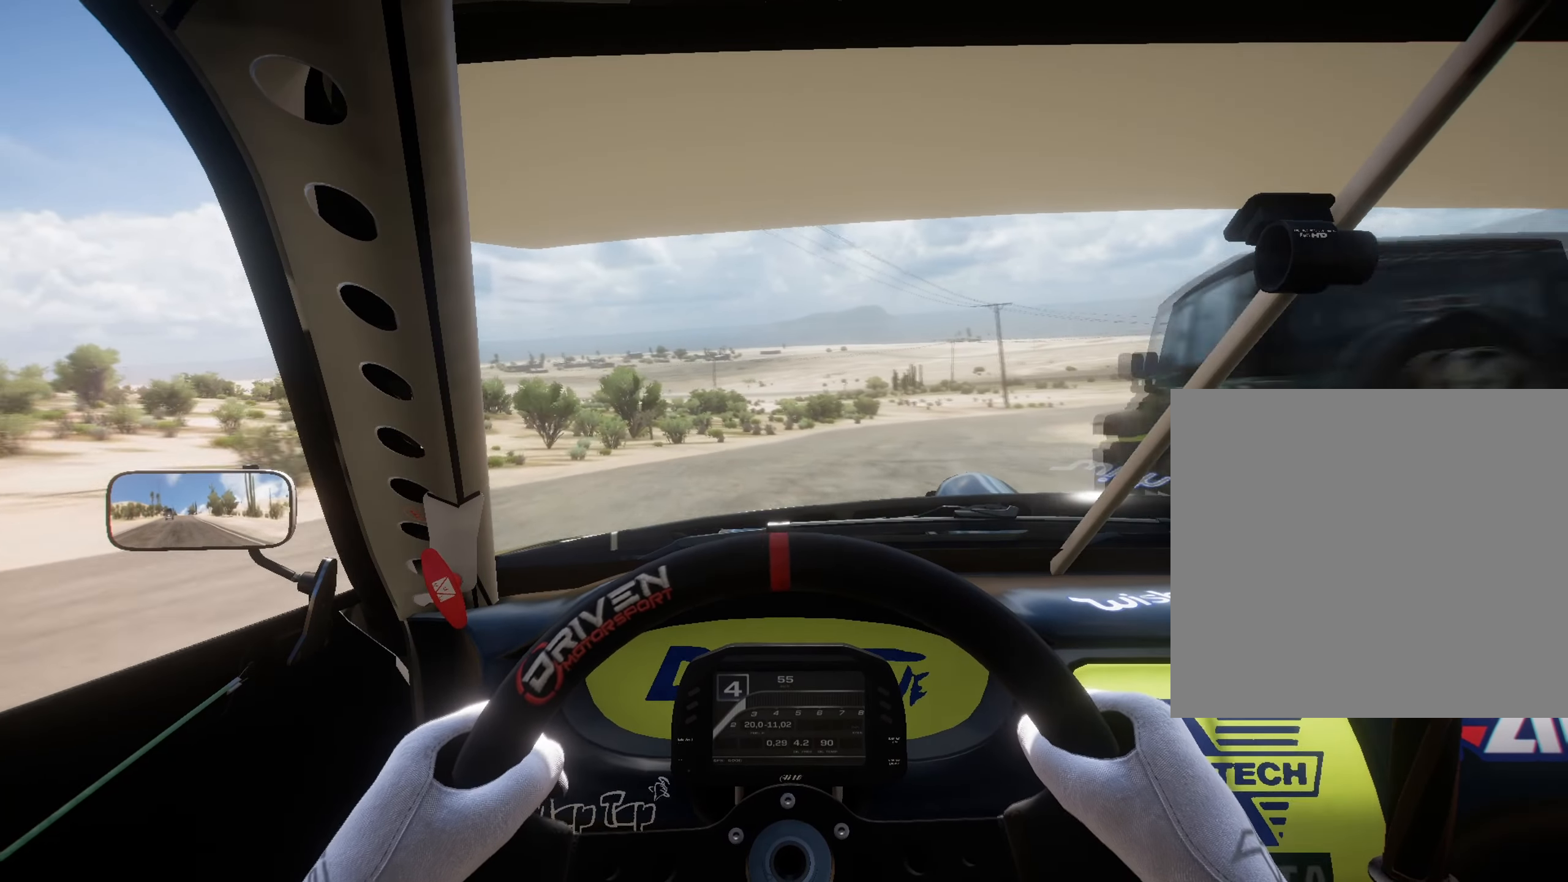
{"buttons": [], "left_stick": "center", "right_stick": "center", "events": []}
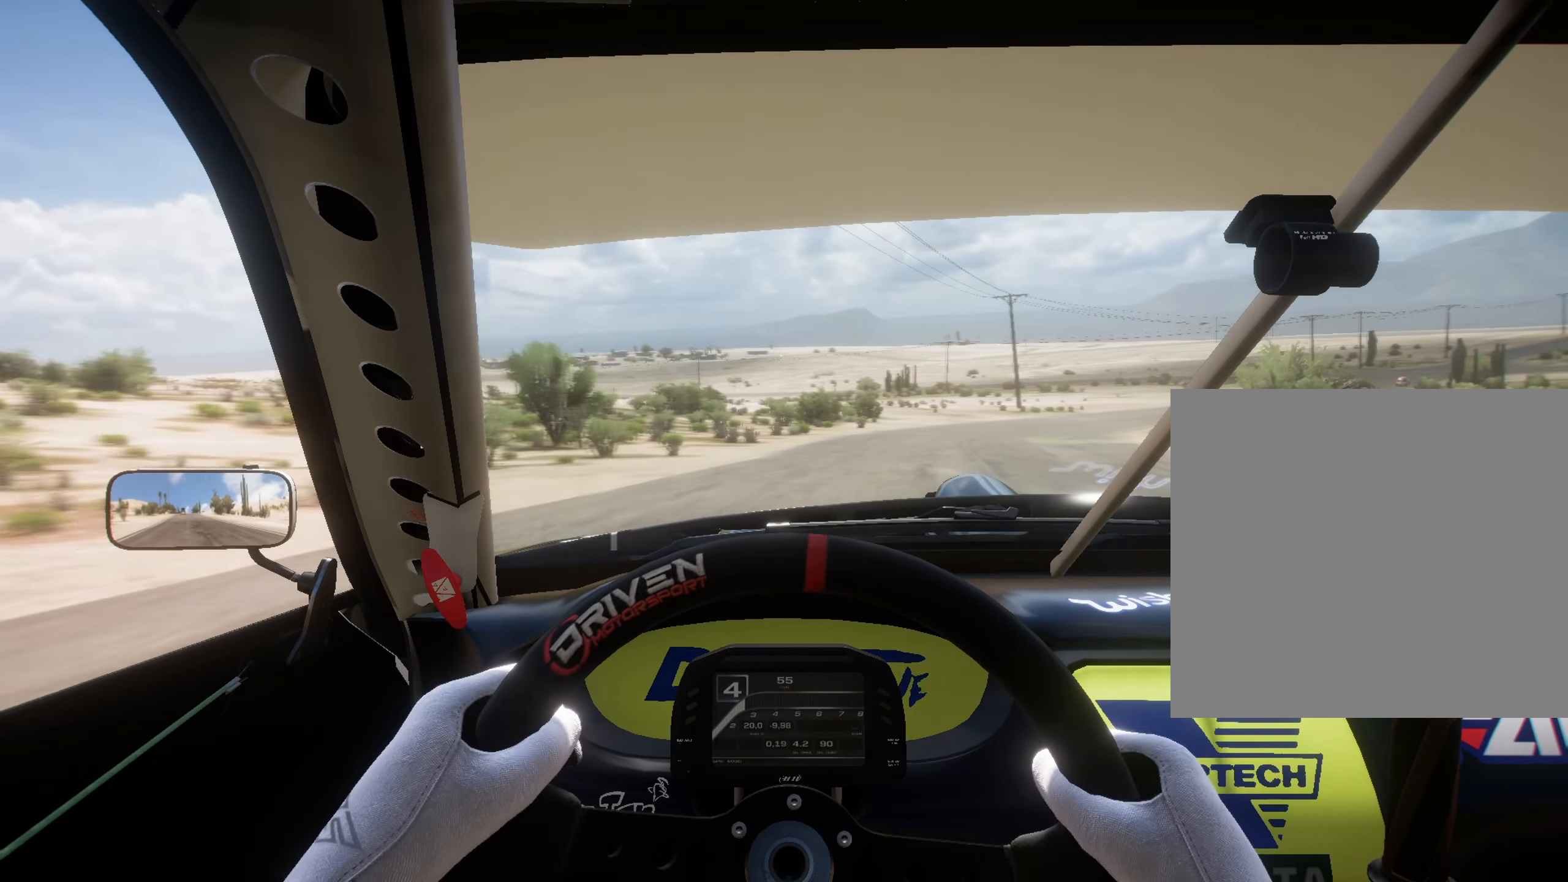
{"buttons": [], "left_stick": "up-right", "right_stick": "center", "events": [[116, "left_stick", "up-right"]]}
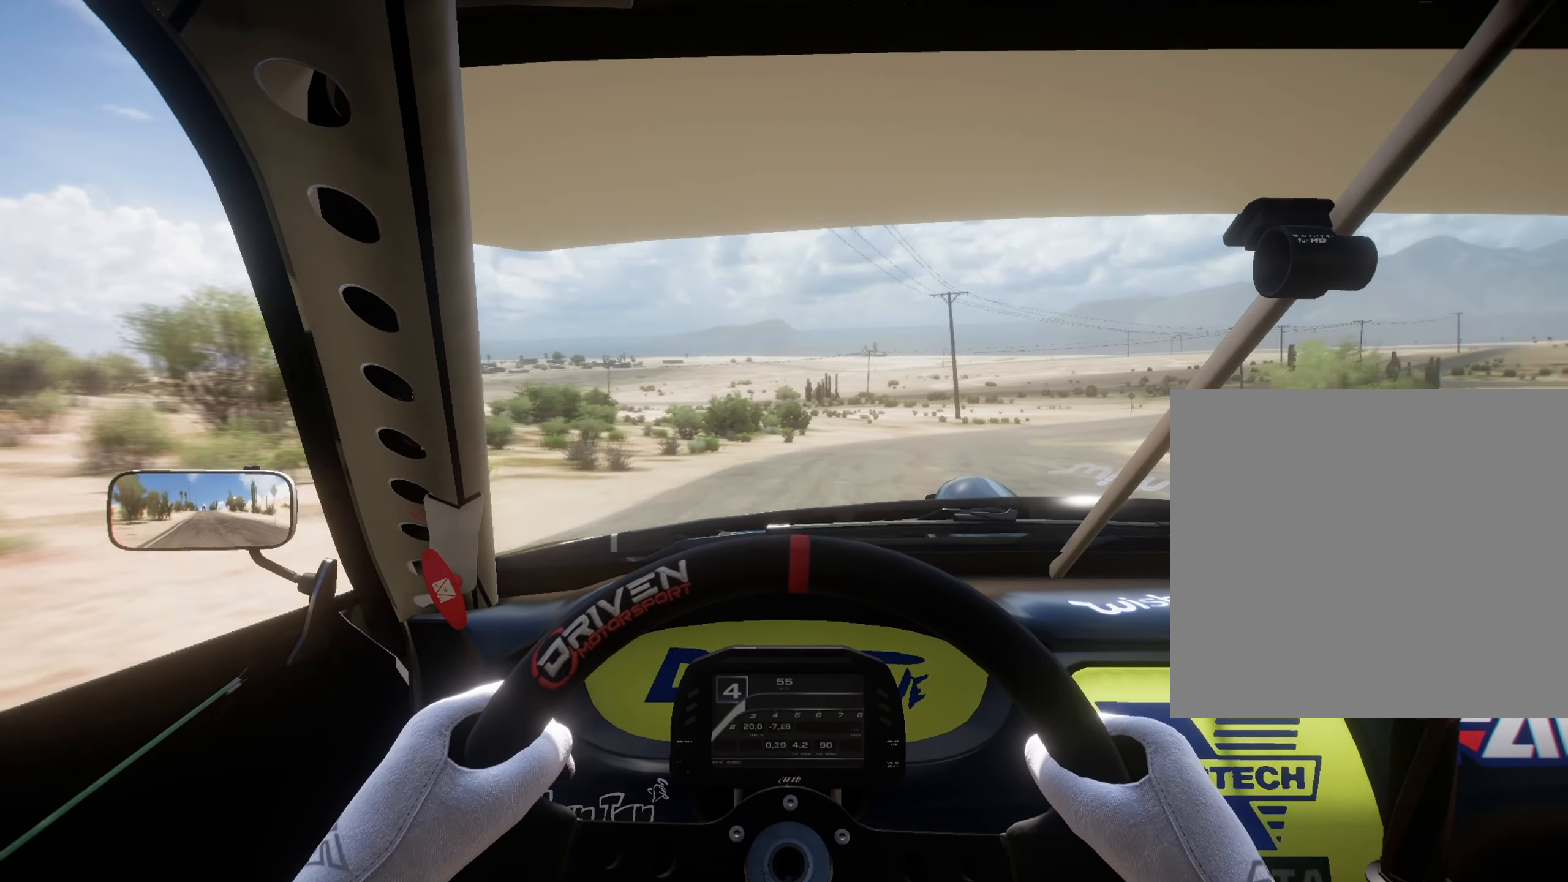
{"buttons": [], "left_stick": "right", "right_stick": "center", "events": [[150, "left_stick", "right"]]}
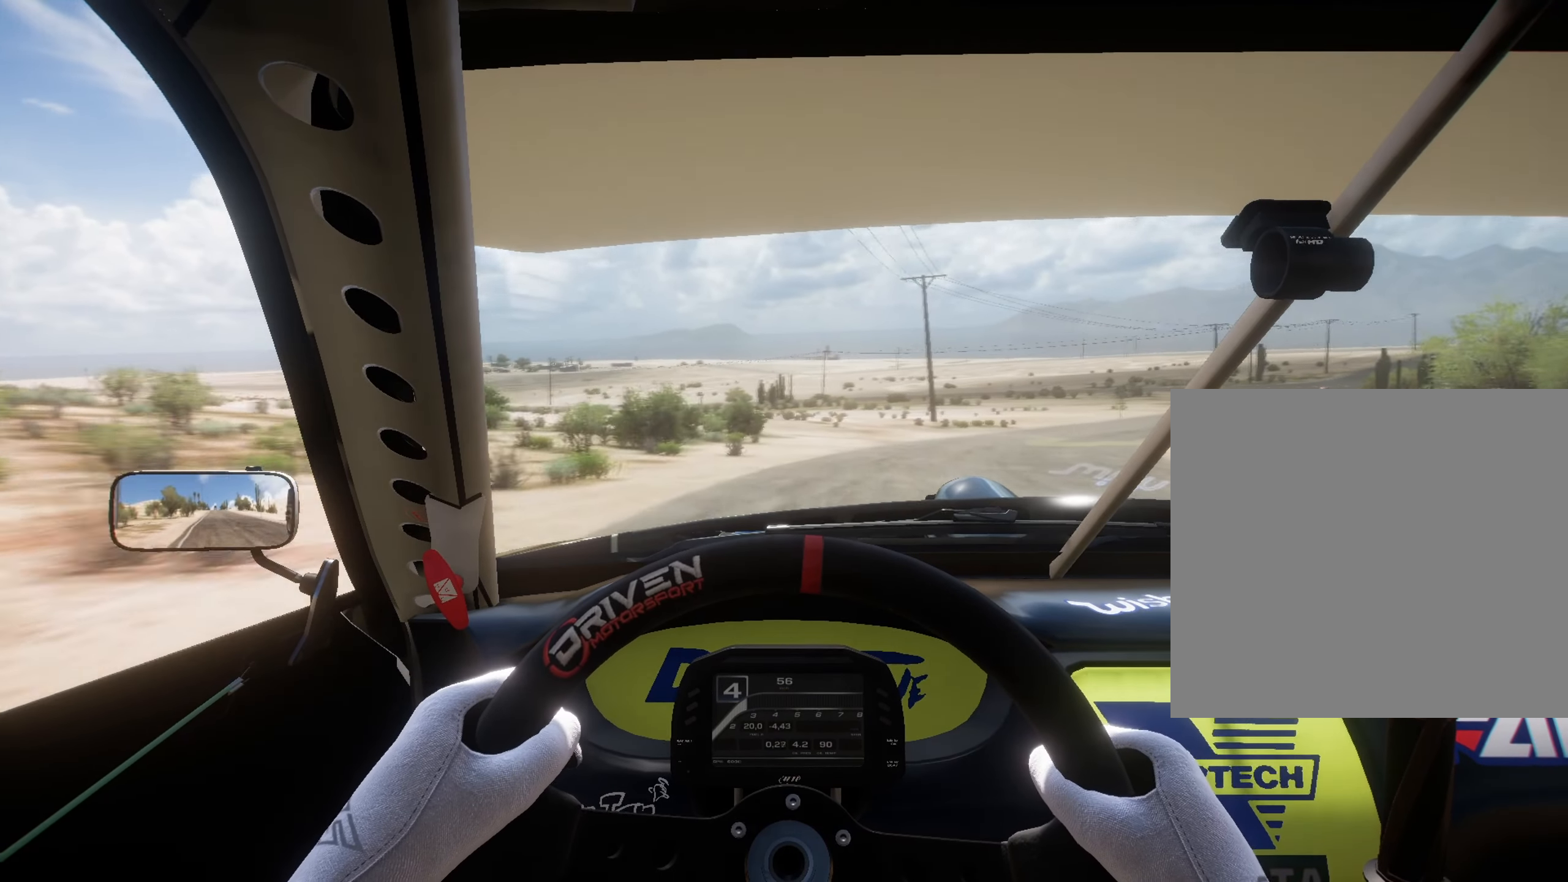
{"buttons": [], "left_stick": "right", "right_stick": "center", "events": []}
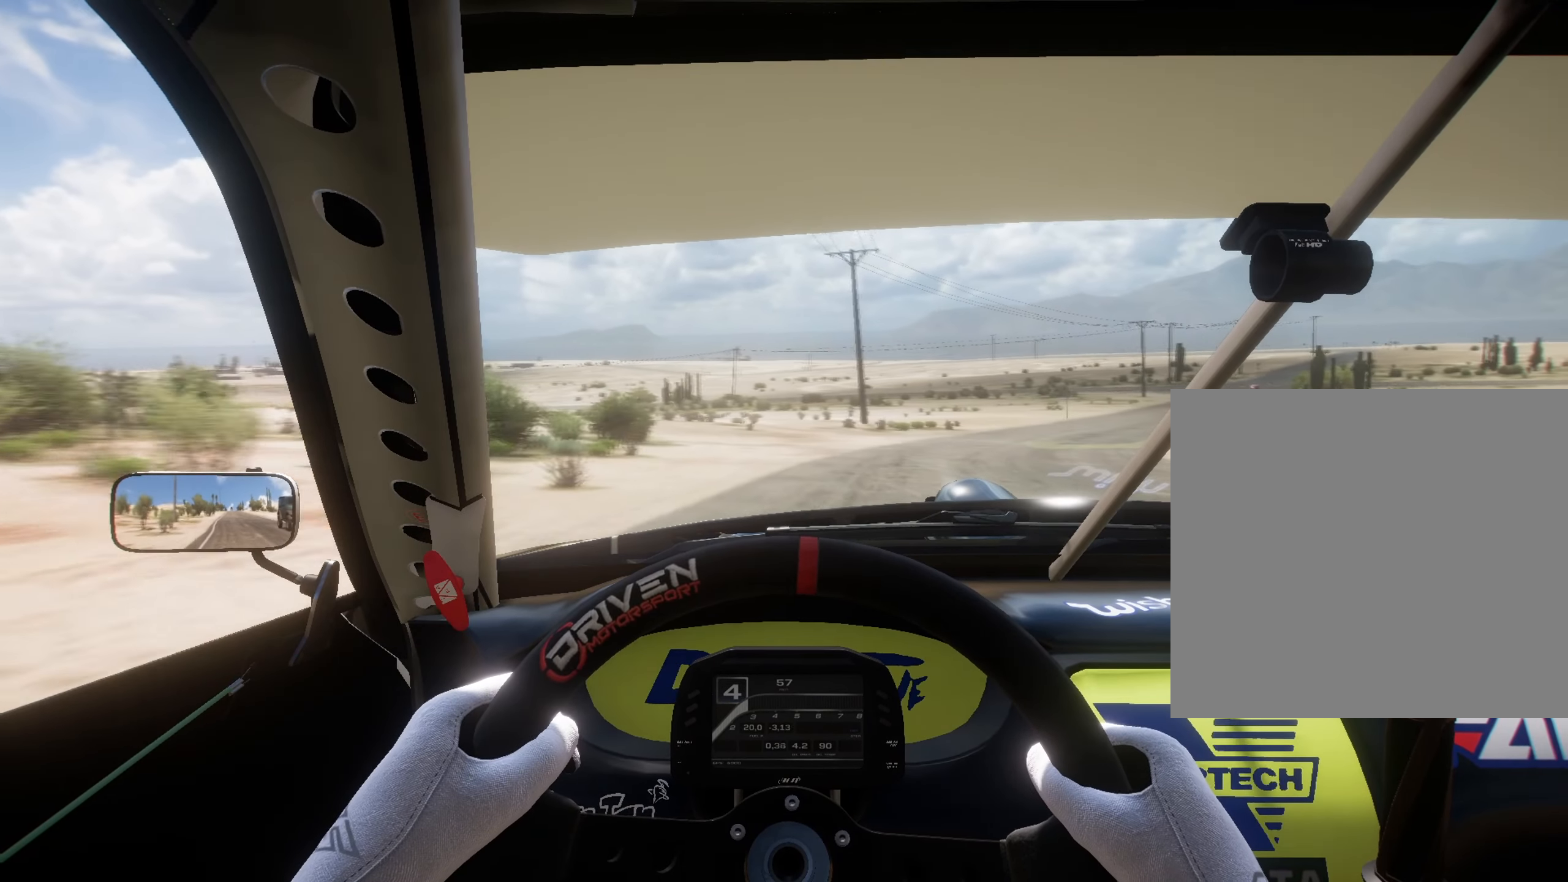
{"buttons": [], "left_stick": "right", "right_stick": "center", "events": []}
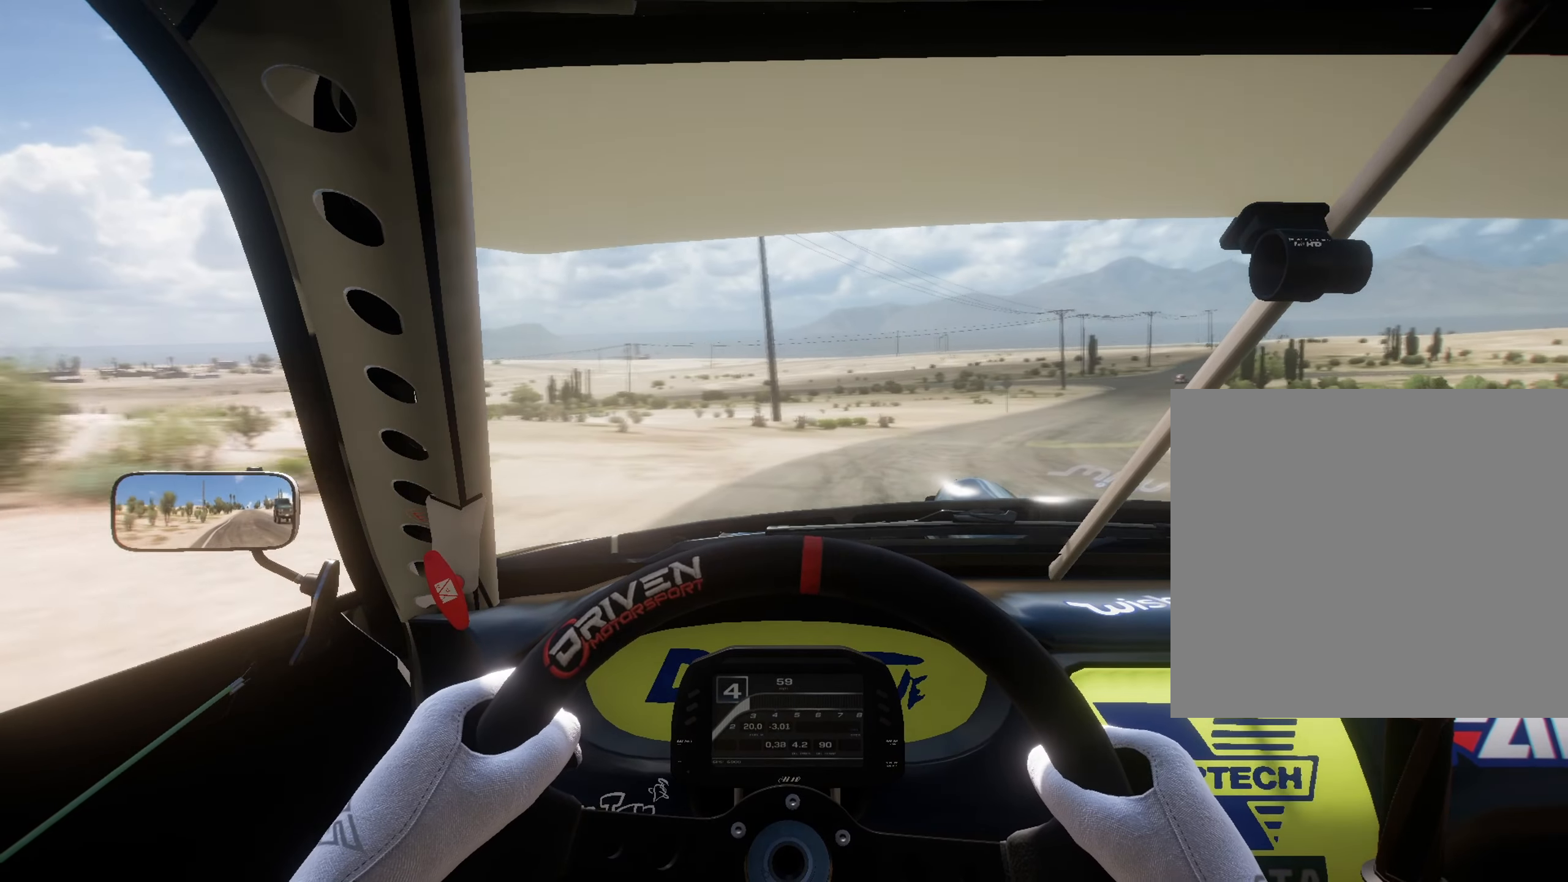
{"buttons": [], "left_stick": "right", "right_stick": "center", "events": []}
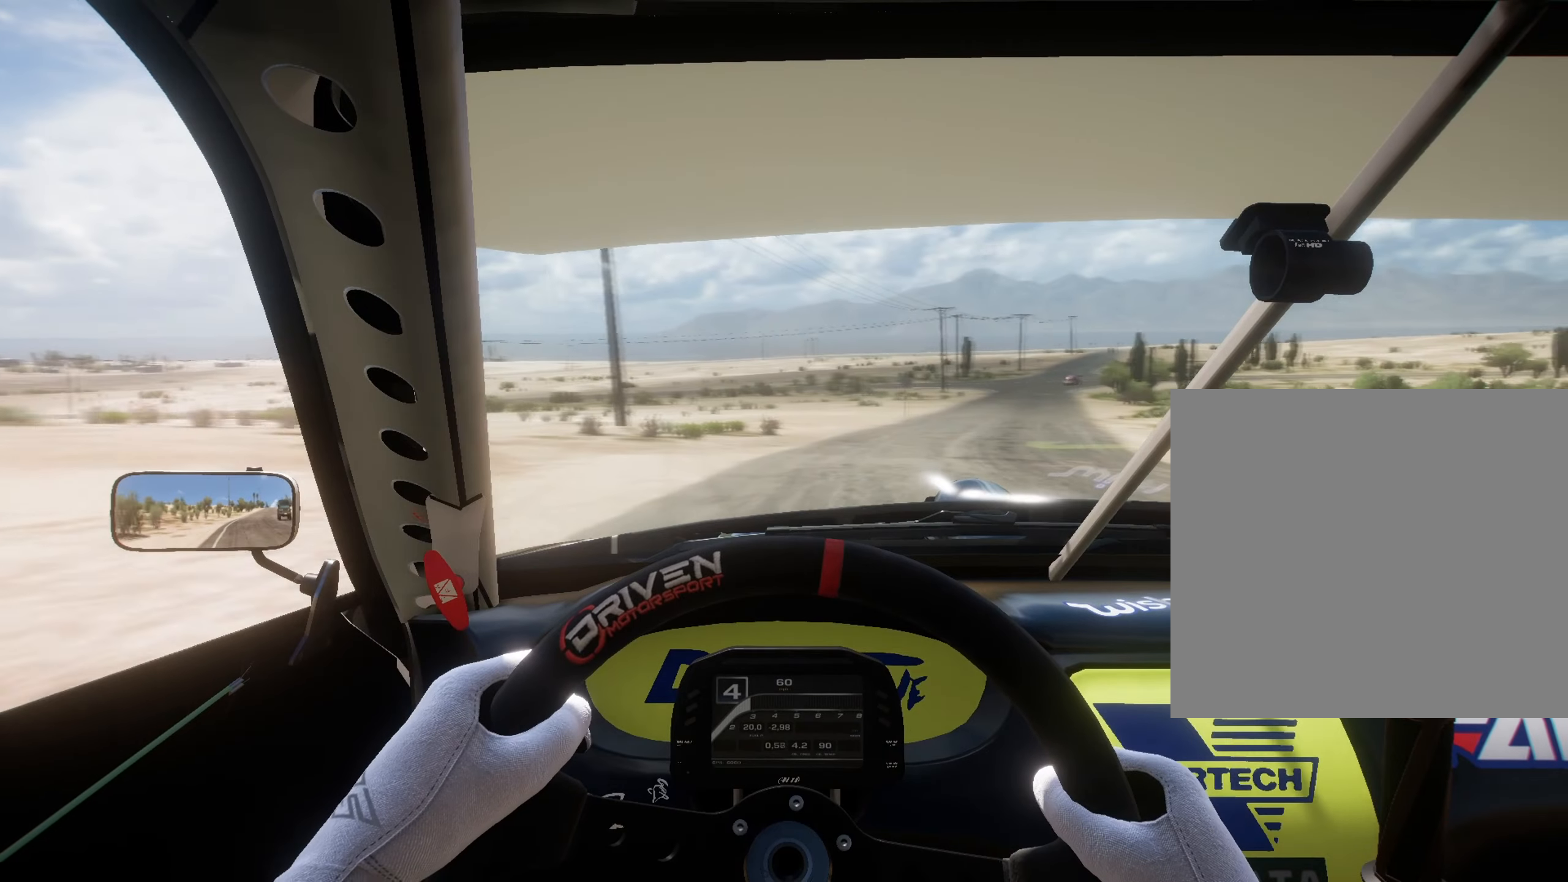
{"buttons": [], "left_stick": "right", "right_stick": "center", "events": []}
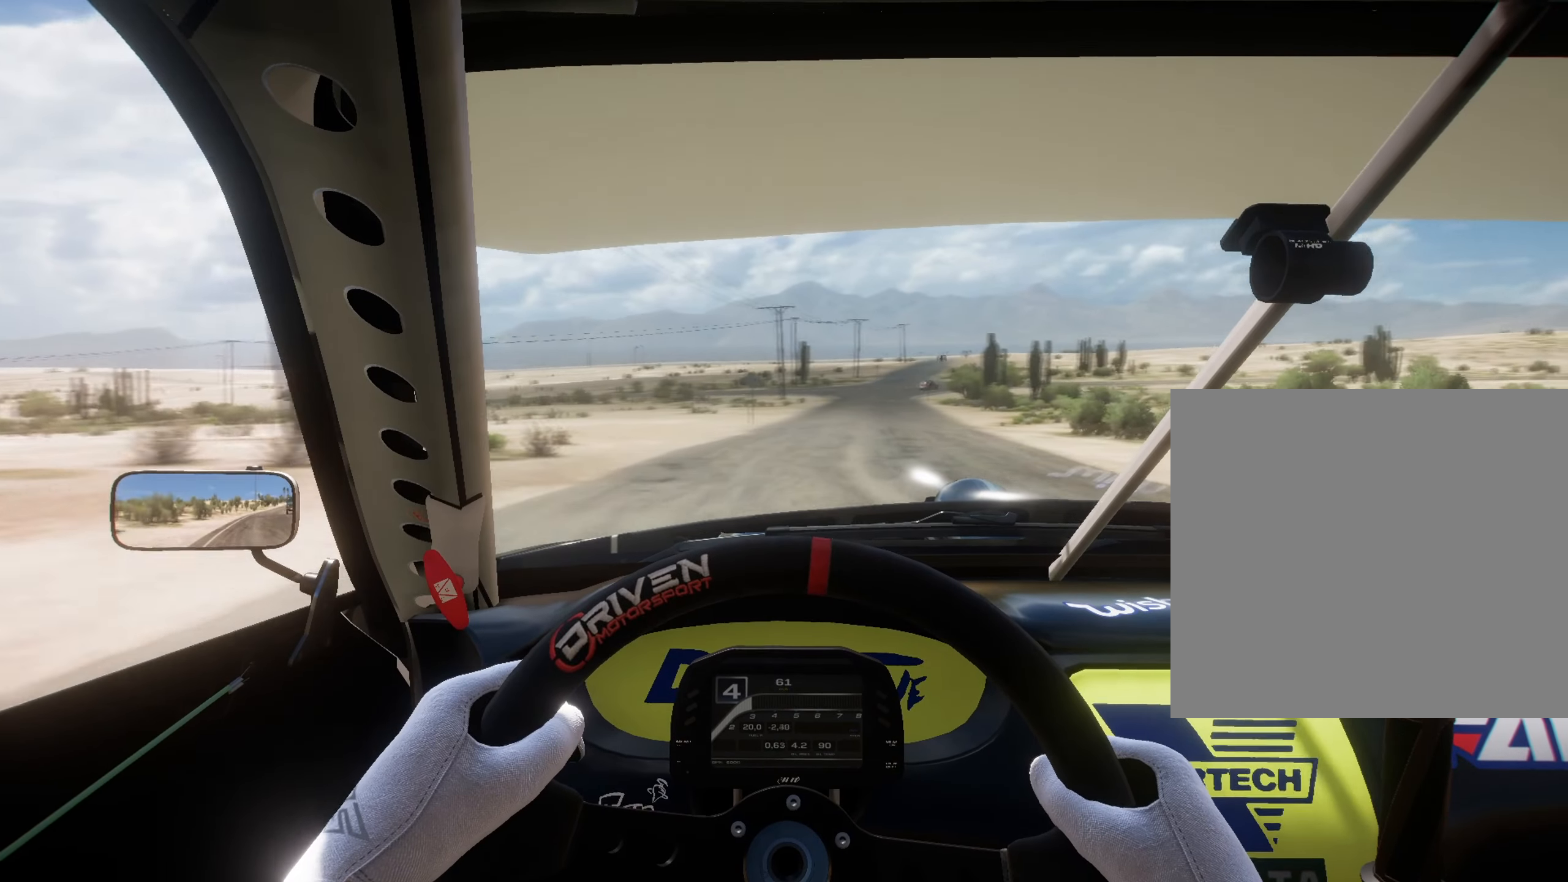
{"buttons": [], "left_stick": "center", "right_stick": "center", "events": [[234, "left_stick", "up-right"], [467, "left_stick", "center"]]}
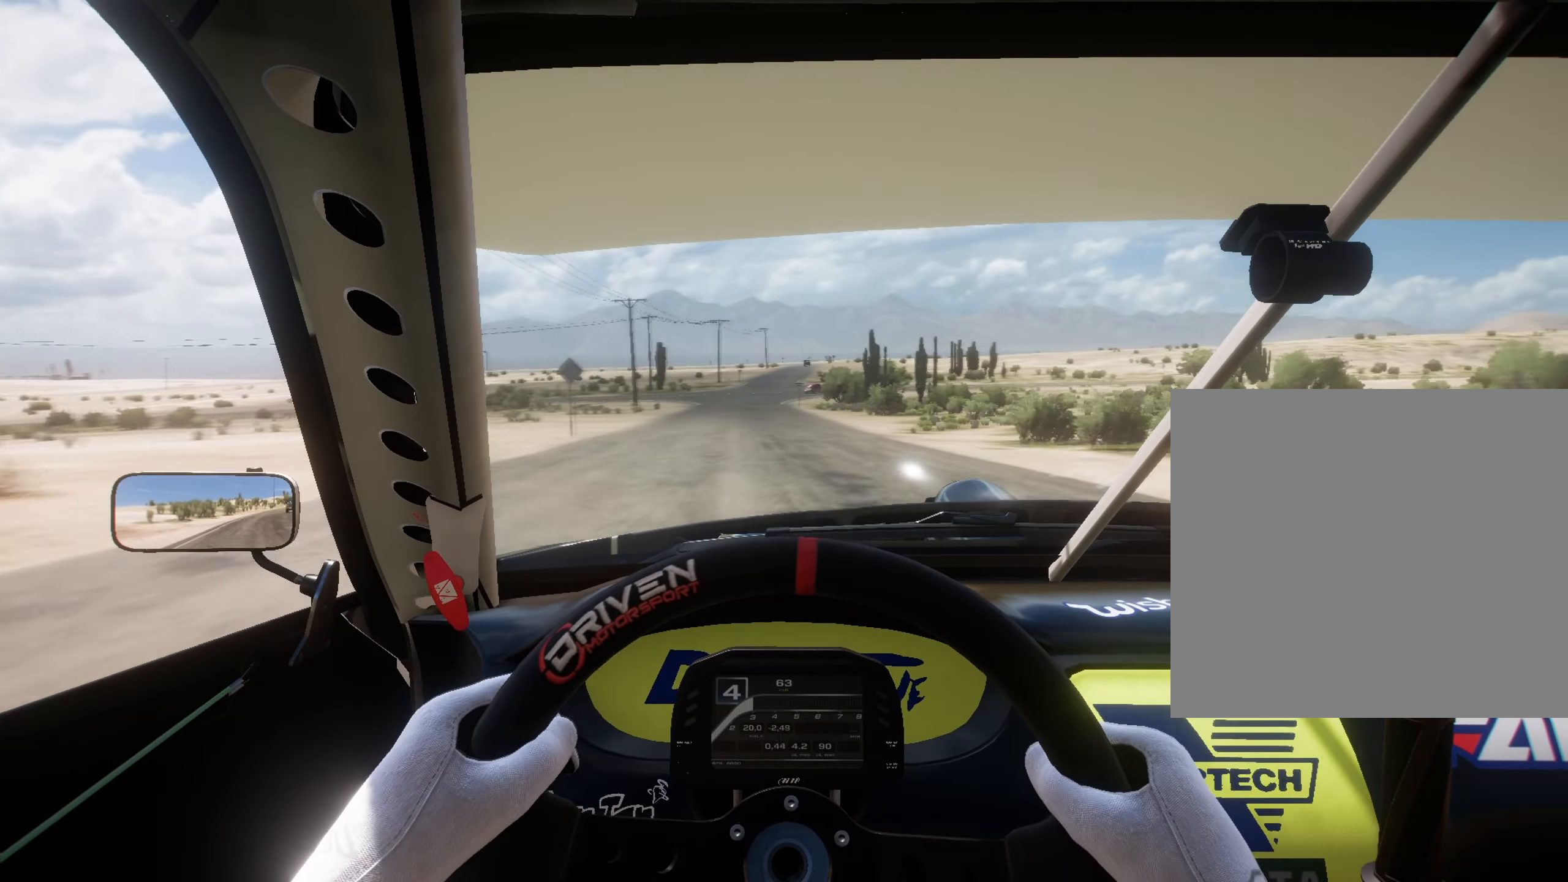
{"buttons": [], "left_stick": "center", "right_stick": "center", "events": []}
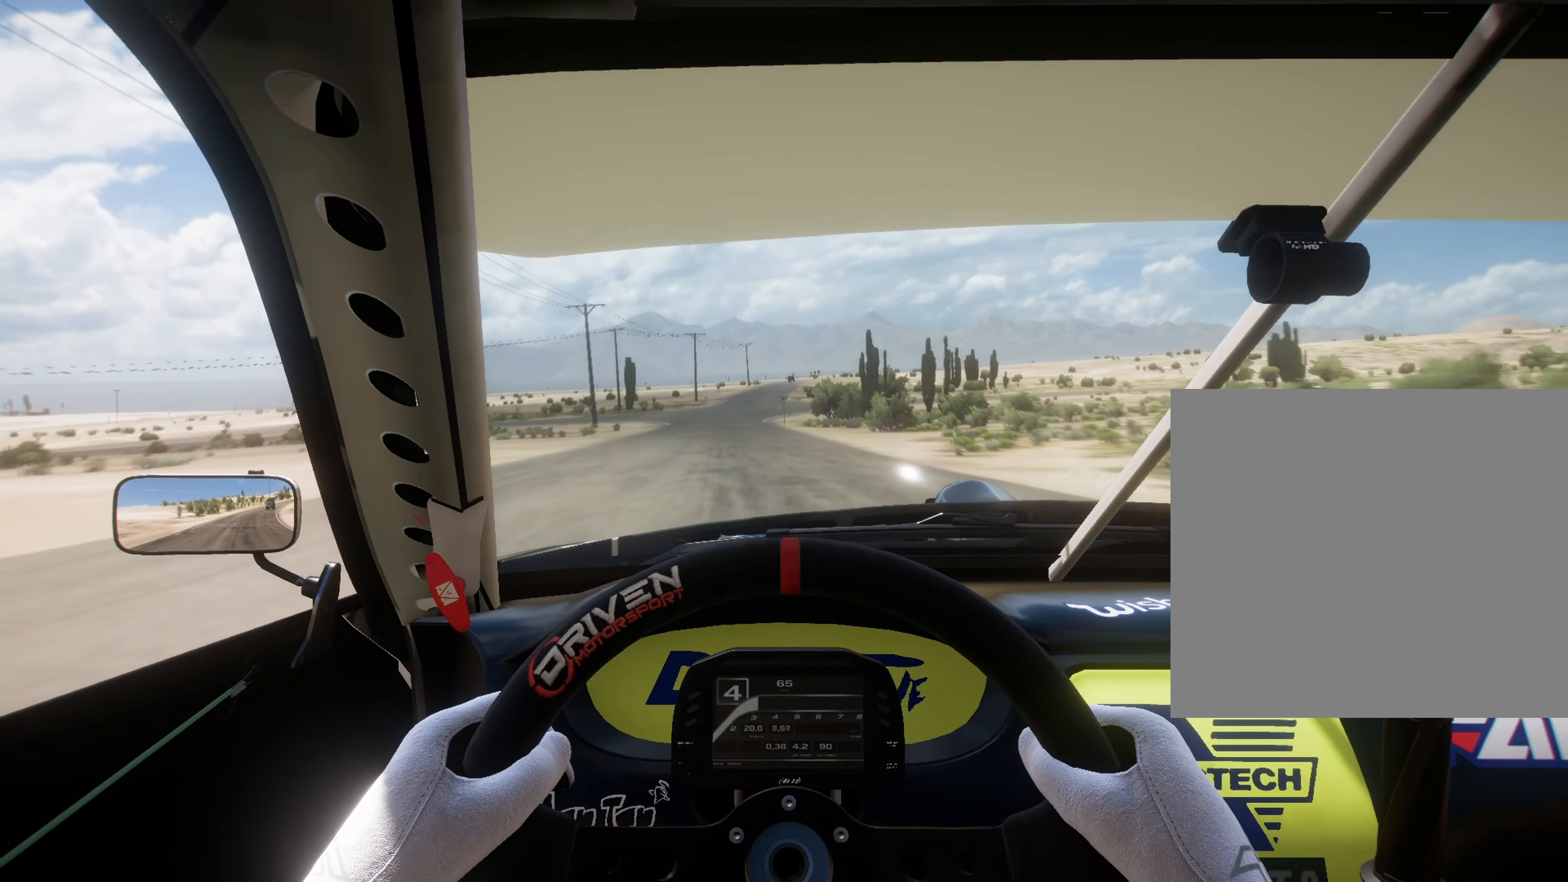
{"buttons": ["R1"], "left_stick": "center", "right_stick": "center", "events": [[100, "left_stick", "left"], [300, "left_stick", "down-left"], [434, "R1", "down"], [467, "left_stick", "center"]]}
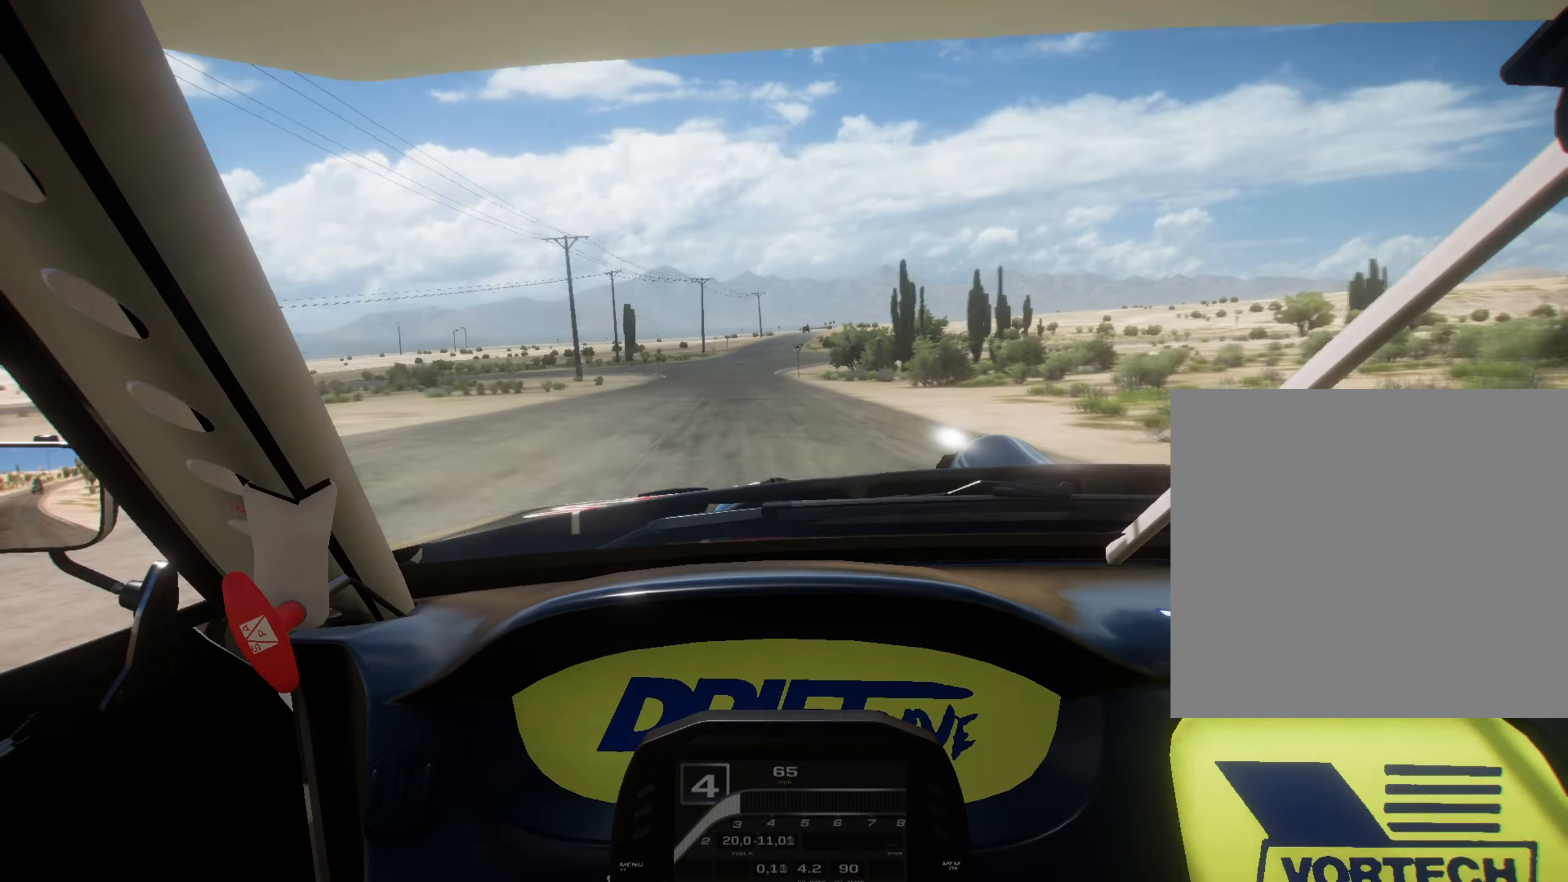
{"buttons": [], "left_stick": "down-left", "right_stick": "center", "events": [[83, "R1", "up"], [217, "left_stick", "down-left"], [250, "R1", "down"], [367, "R1", "up"]]}
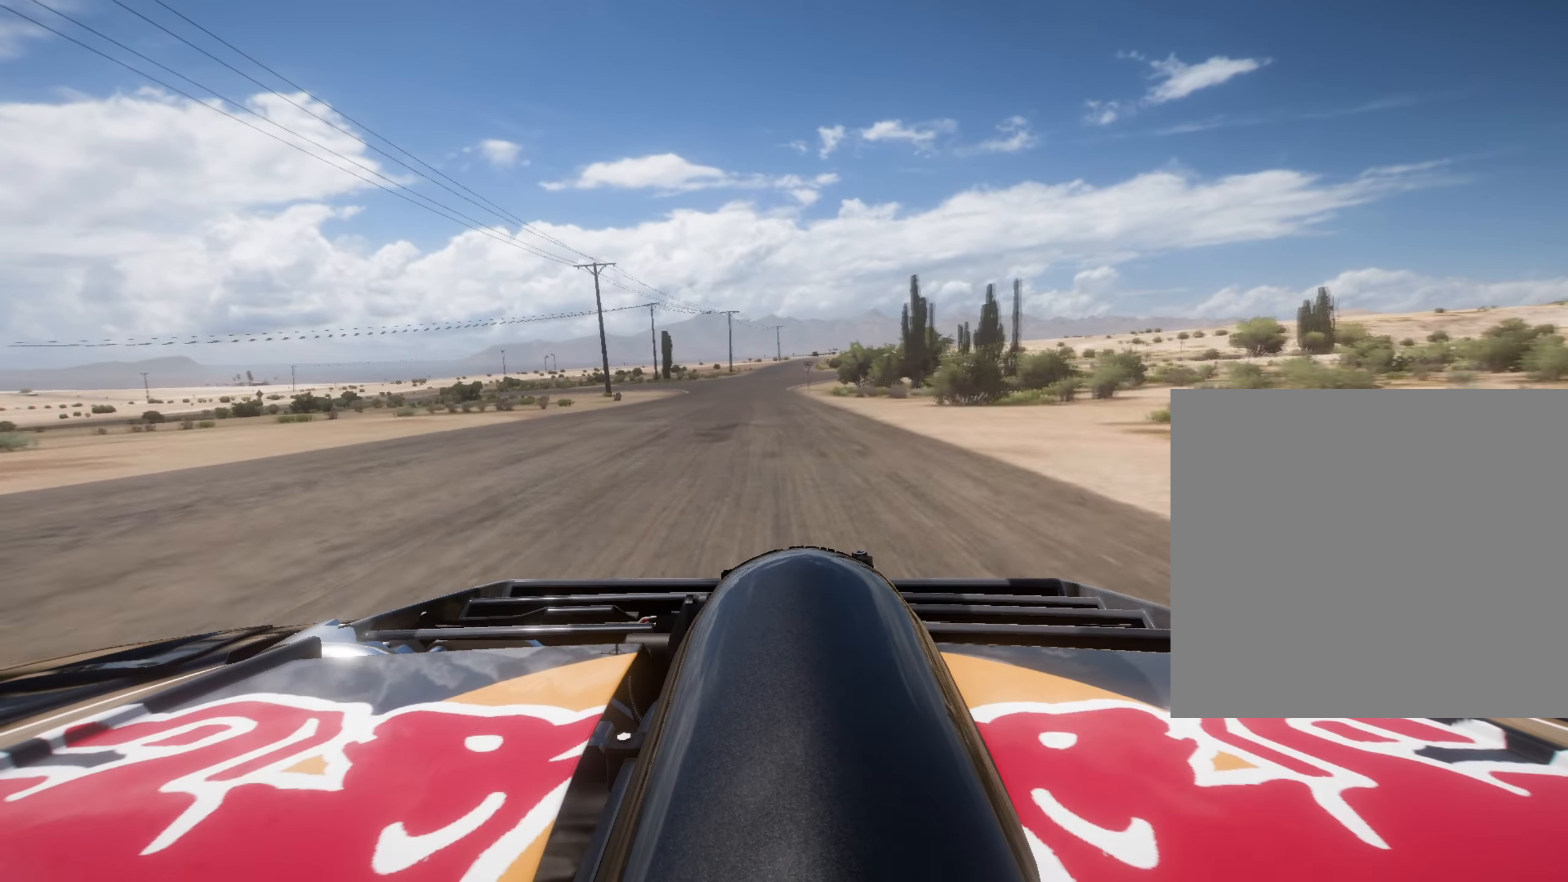
{"buttons": [], "left_stick": "center", "right_stick": "center", "events": [[34, "left_stick", "center"], [200, "R1", "down"], [367, "R1", "up"]]}
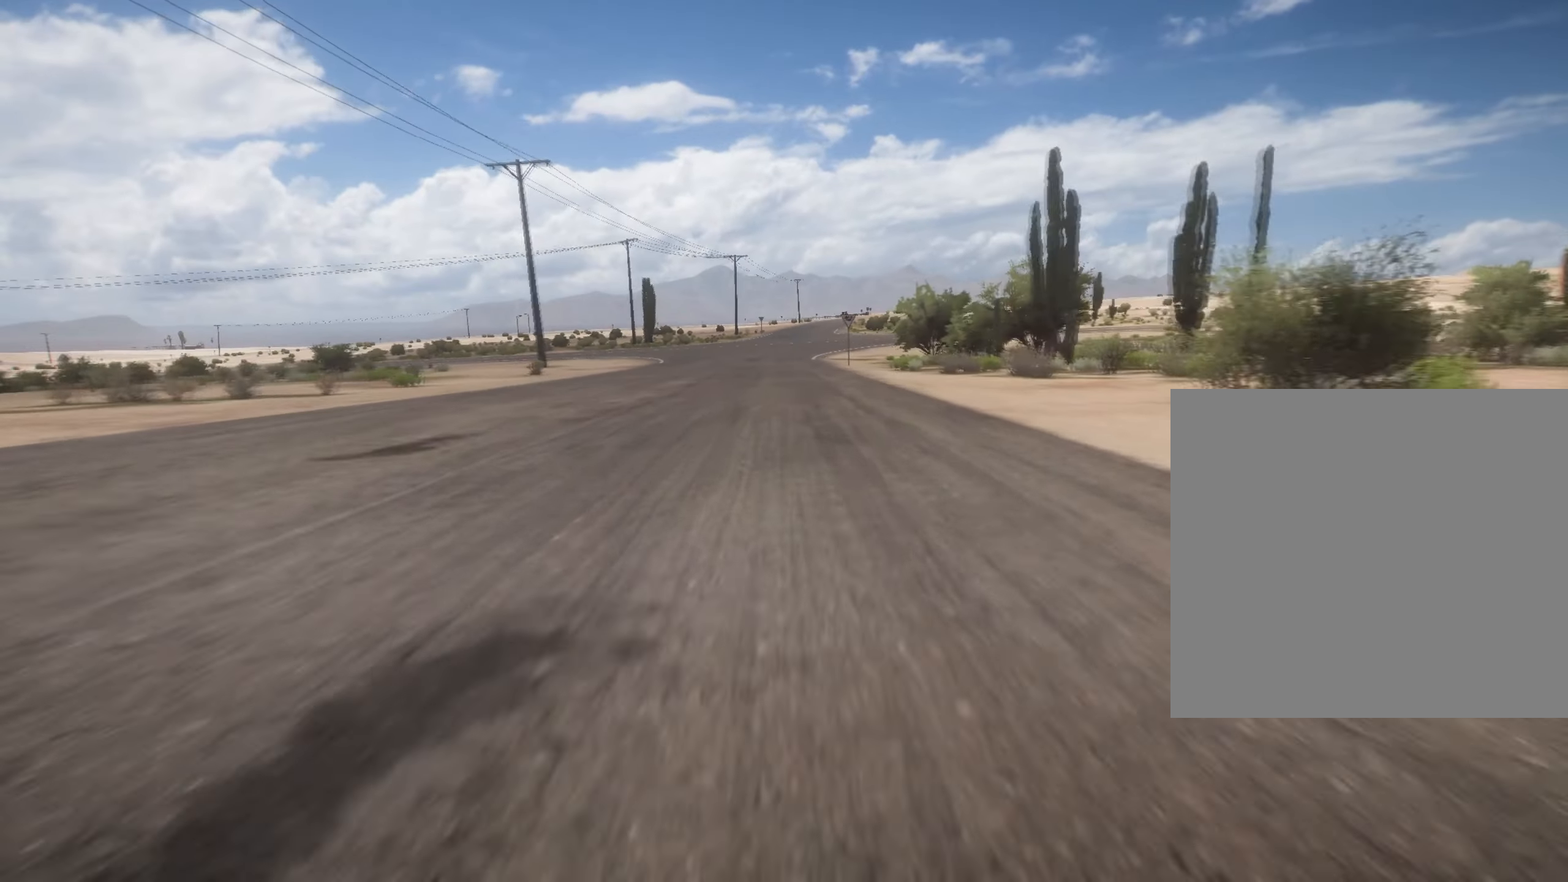
{"buttons": [], "left_stick": "center", "right_stick": "center", "events": [[83, "left_stick", "down-left"], [233, "left_stick", "center"], [317, "R1", "down"], [434, "R1", "up"]]}